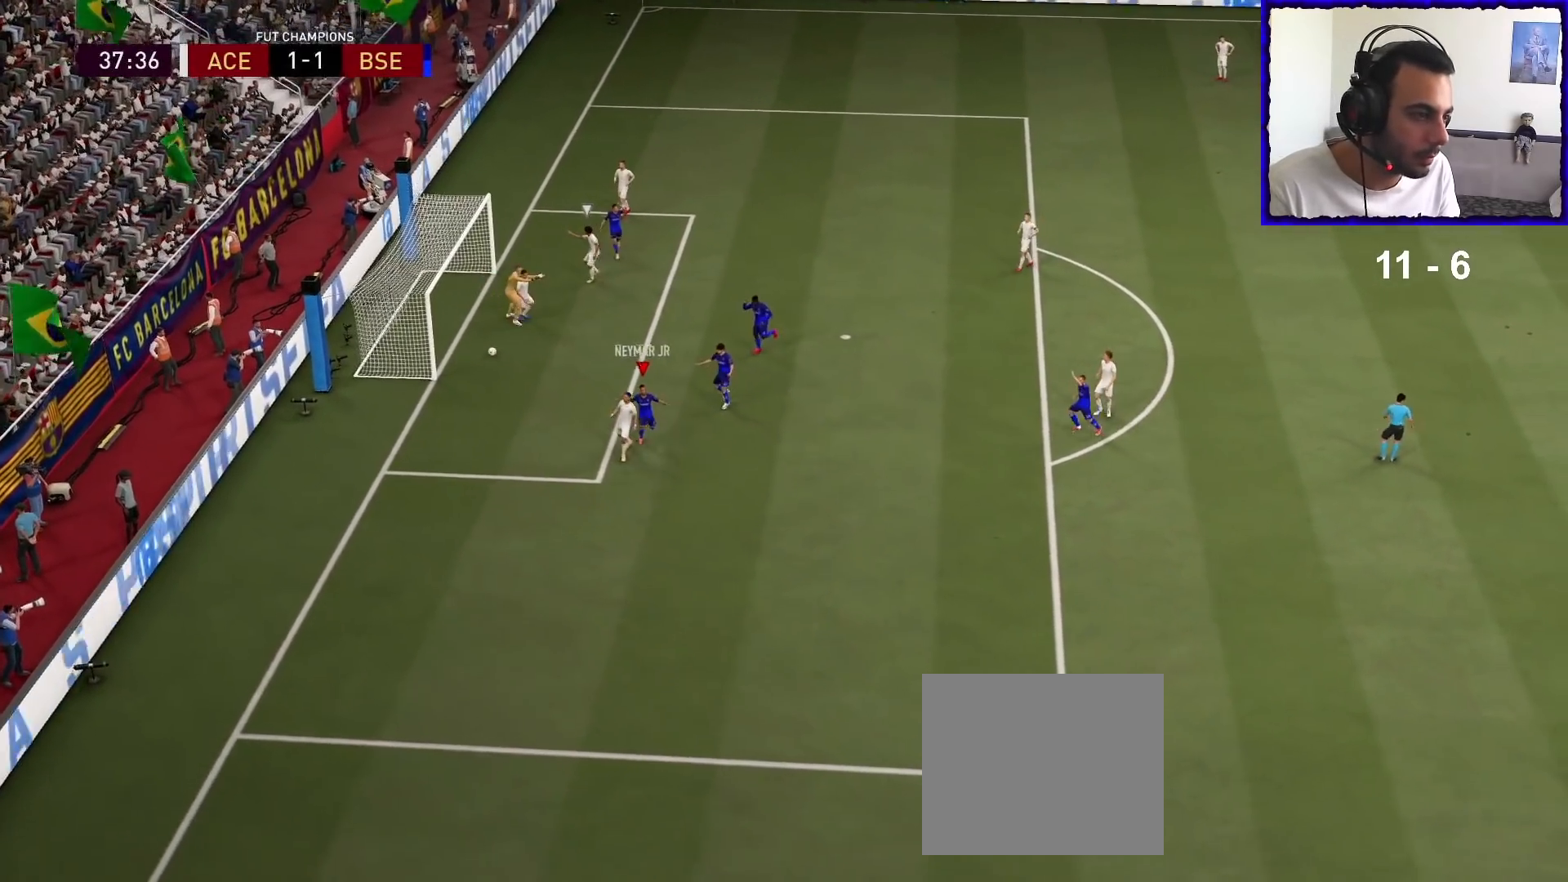
Gameplay with a controller (PlayStation layout); each line is a JSON object with the inputs held at the frame after it. "events" lists button and stick changes between this image and that frame as [ms after this image, input, new state], when the widget could be followed in between.
{"buttons": [], "left_stick": "center", "right_stick": "center", "events": []}
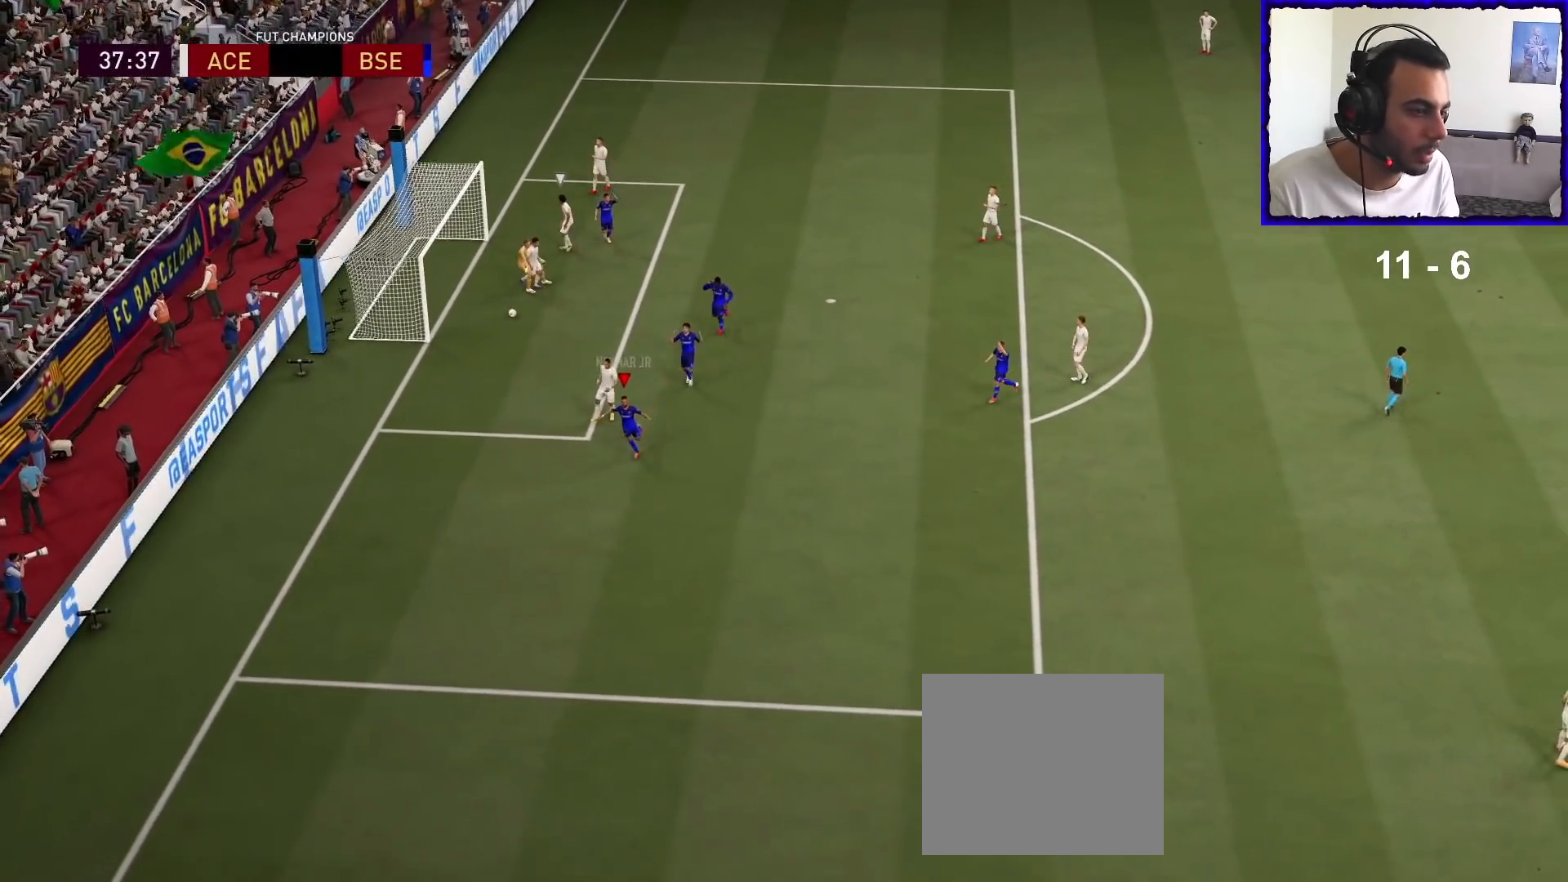
{"buttons": [], "left_stick": "center", "right_stick": "center", "events": []}
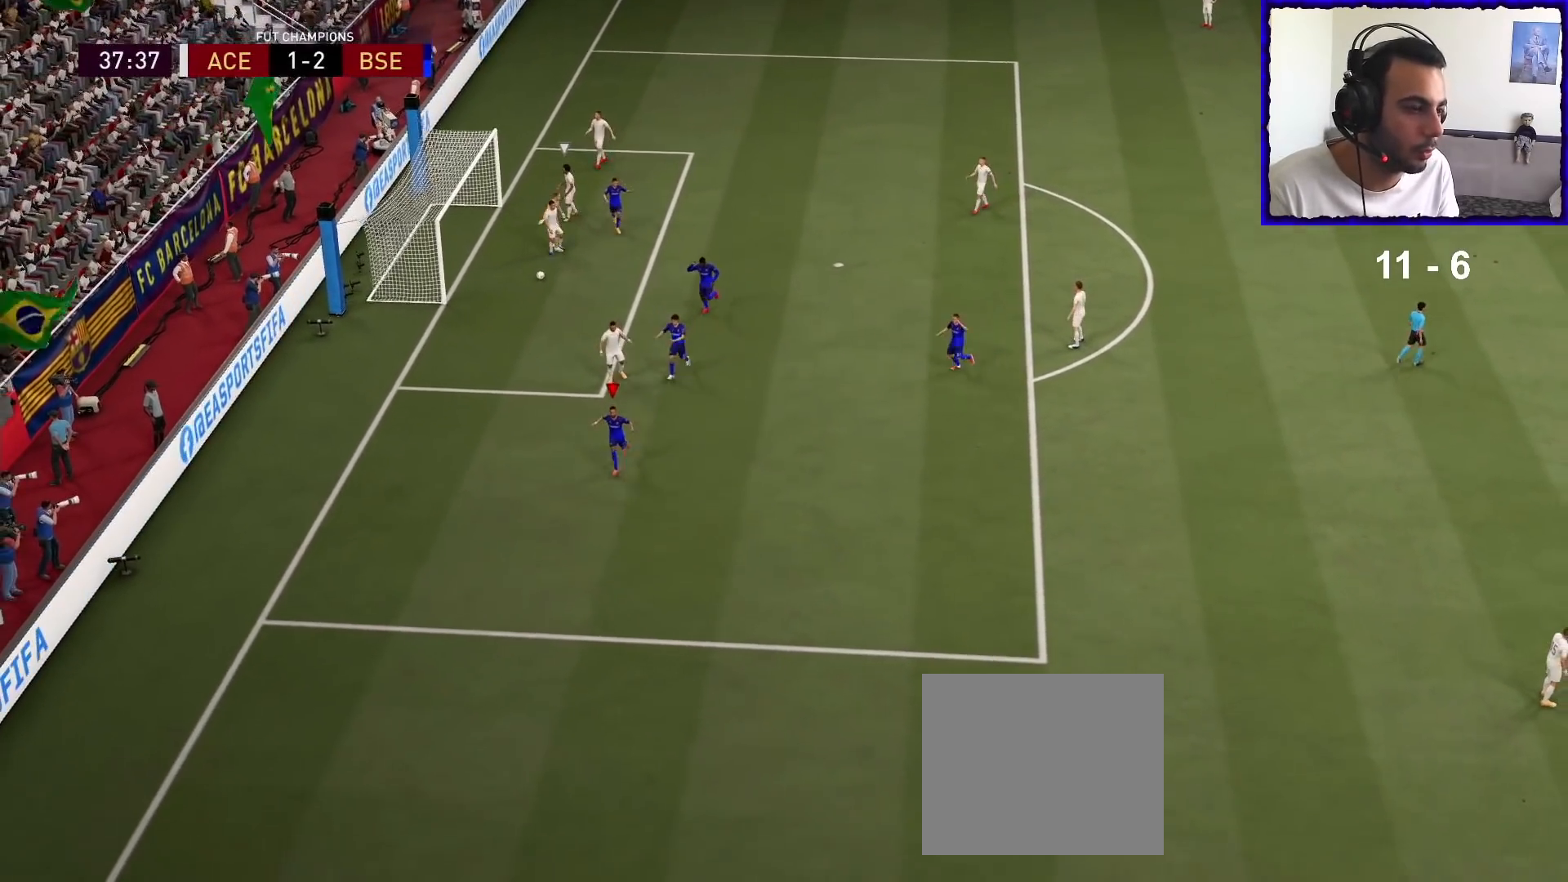
{"buttons": [], "left_stick": "center", "right_stick": "center", "events": []}
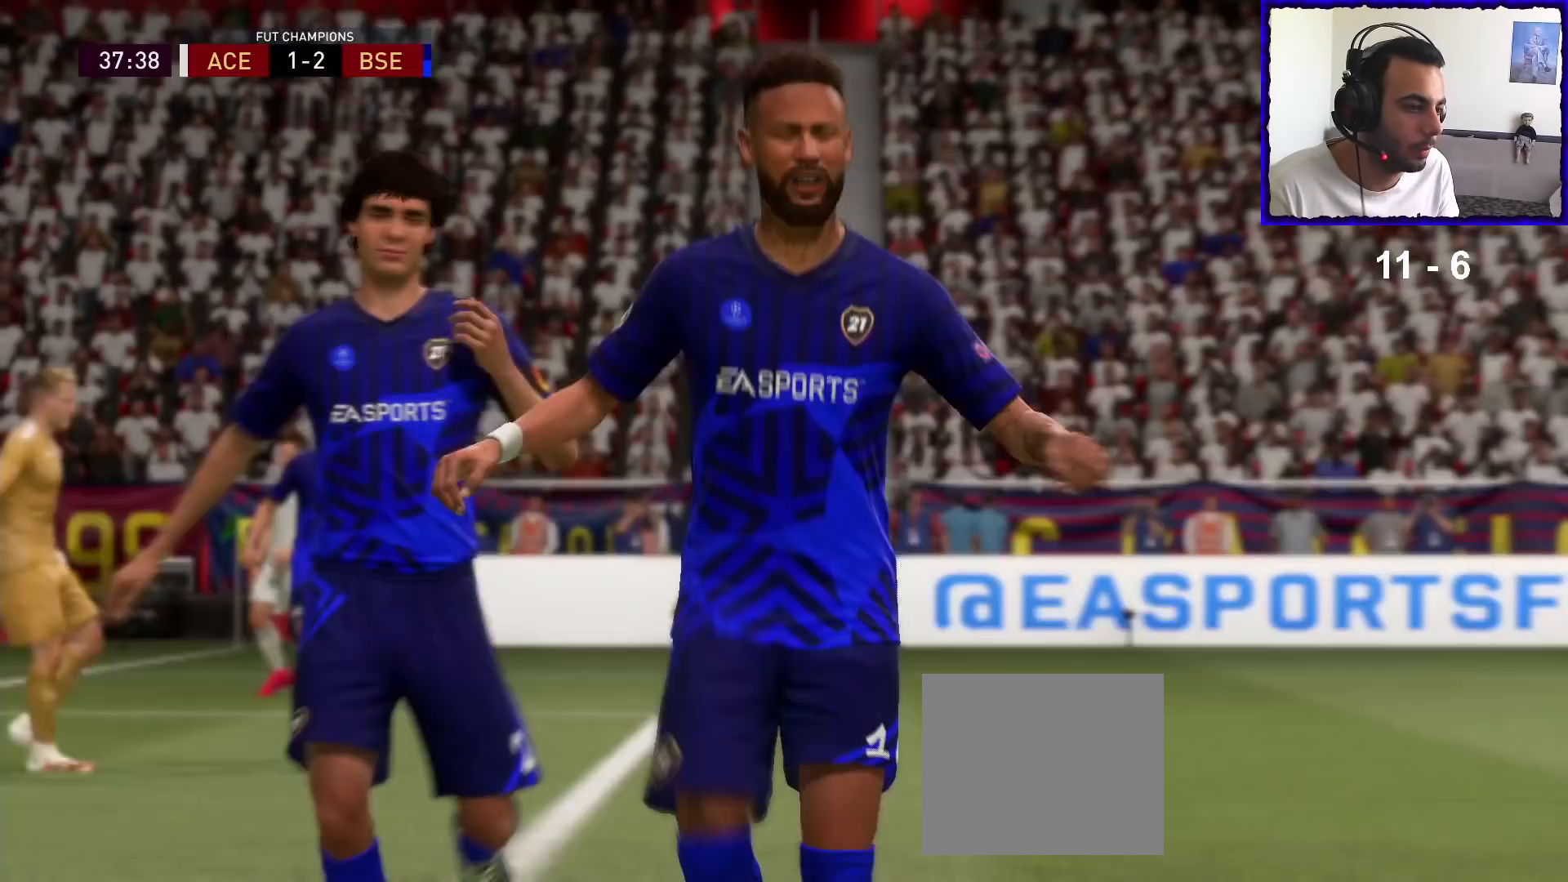
{"buttons": [], "left_stick": "center", "right_stick": "center", "events": []}
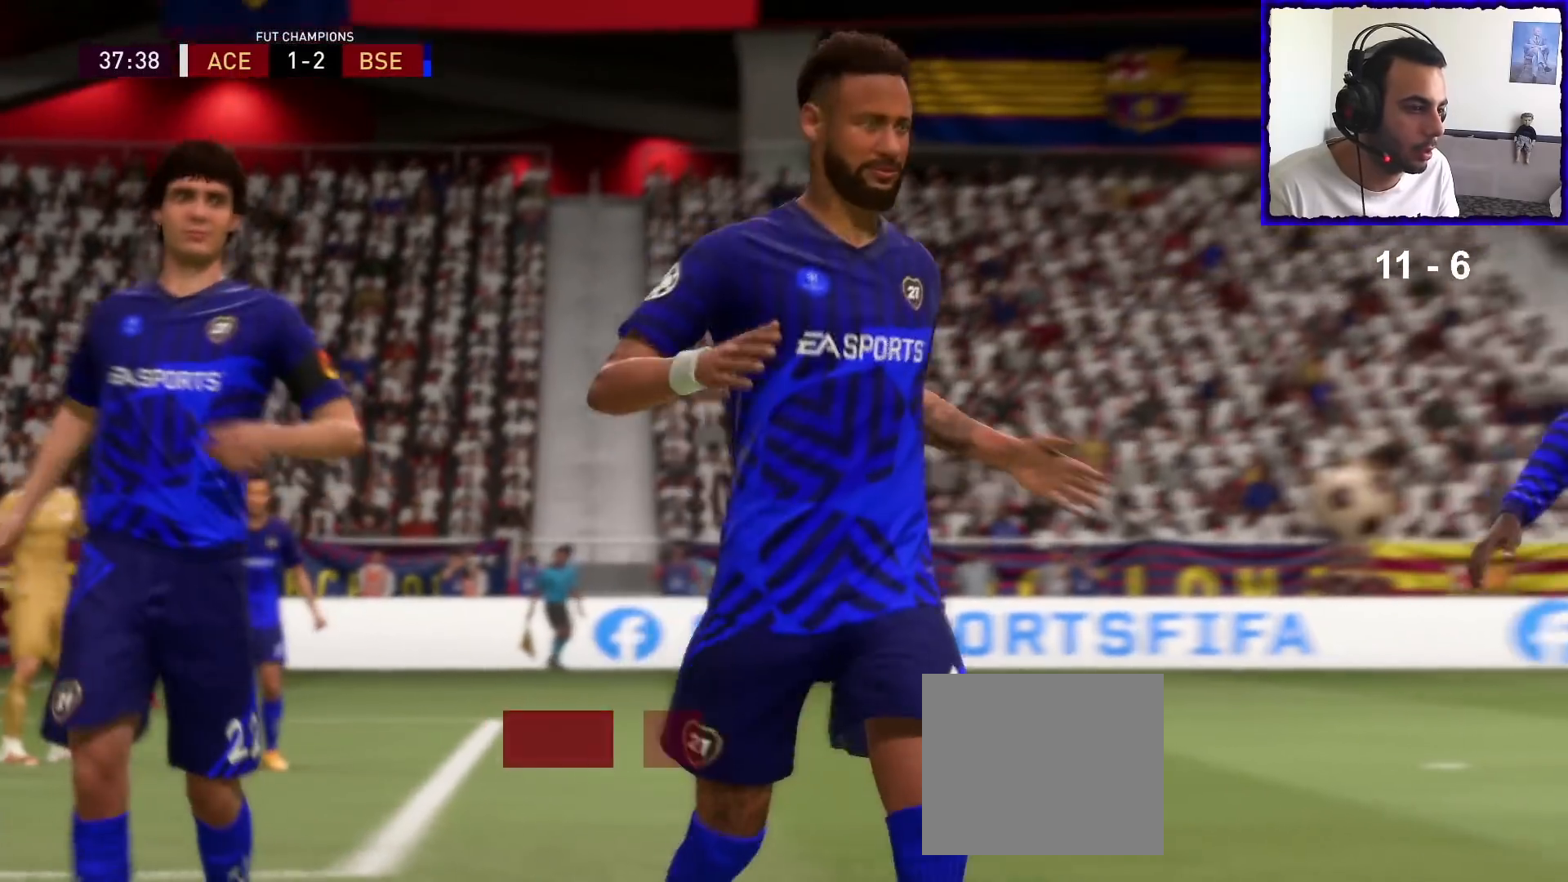
{"buttons": [], "left_stick": "center", "right_stick": "center", "events": []}
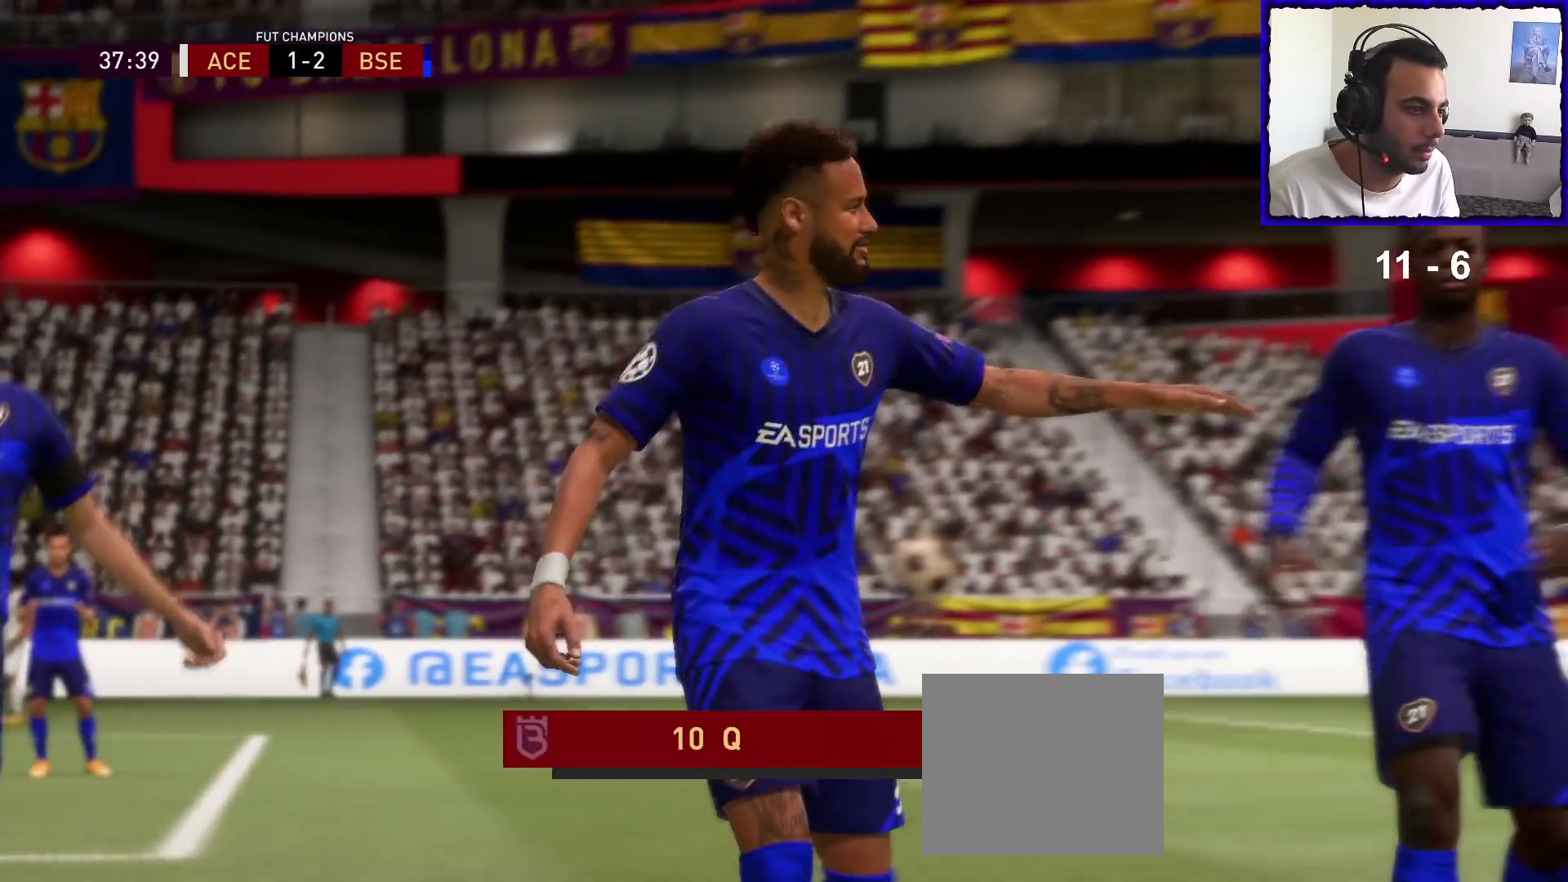
{"buttons": [], "left_stick": "center", "right_stick": "center", "events": []}
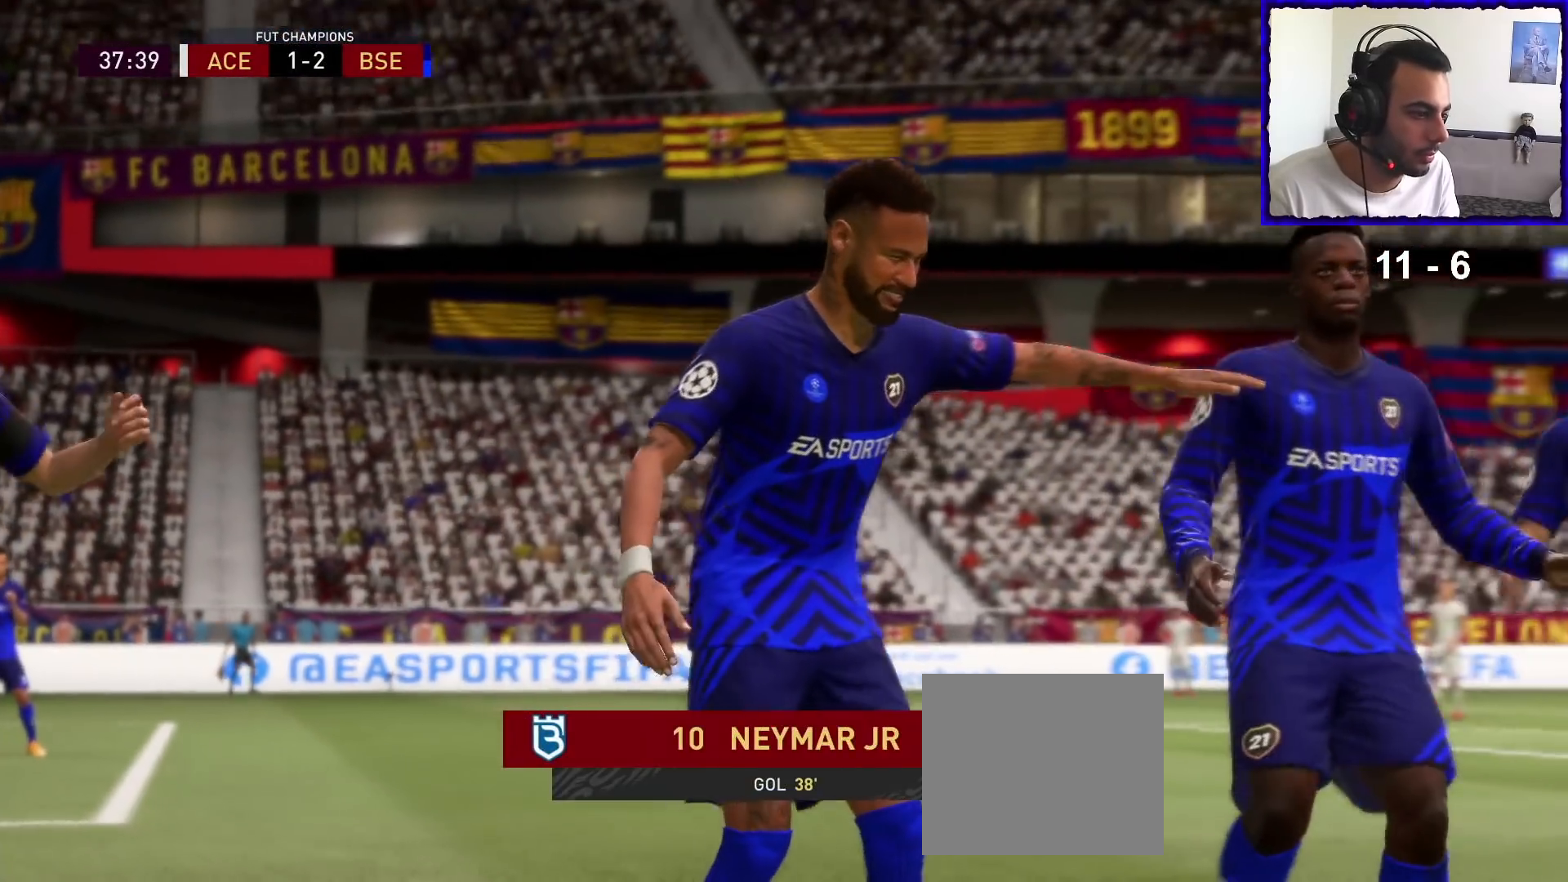
{"buttons": ["L2", "R1"], "left_stick": "down", "right_stick": "center", "events": [[67, "L1", "down"], [67, "R1", "down"], [233, "L1", "up"], [233, "R1", "up"], [300, "L1", "down"], [333, "R1", "down"], [400, "L1", "up"], [400, "L2", "down"], [400, "left_stick", "down-left"], [500, "left_stick", "down"]]}
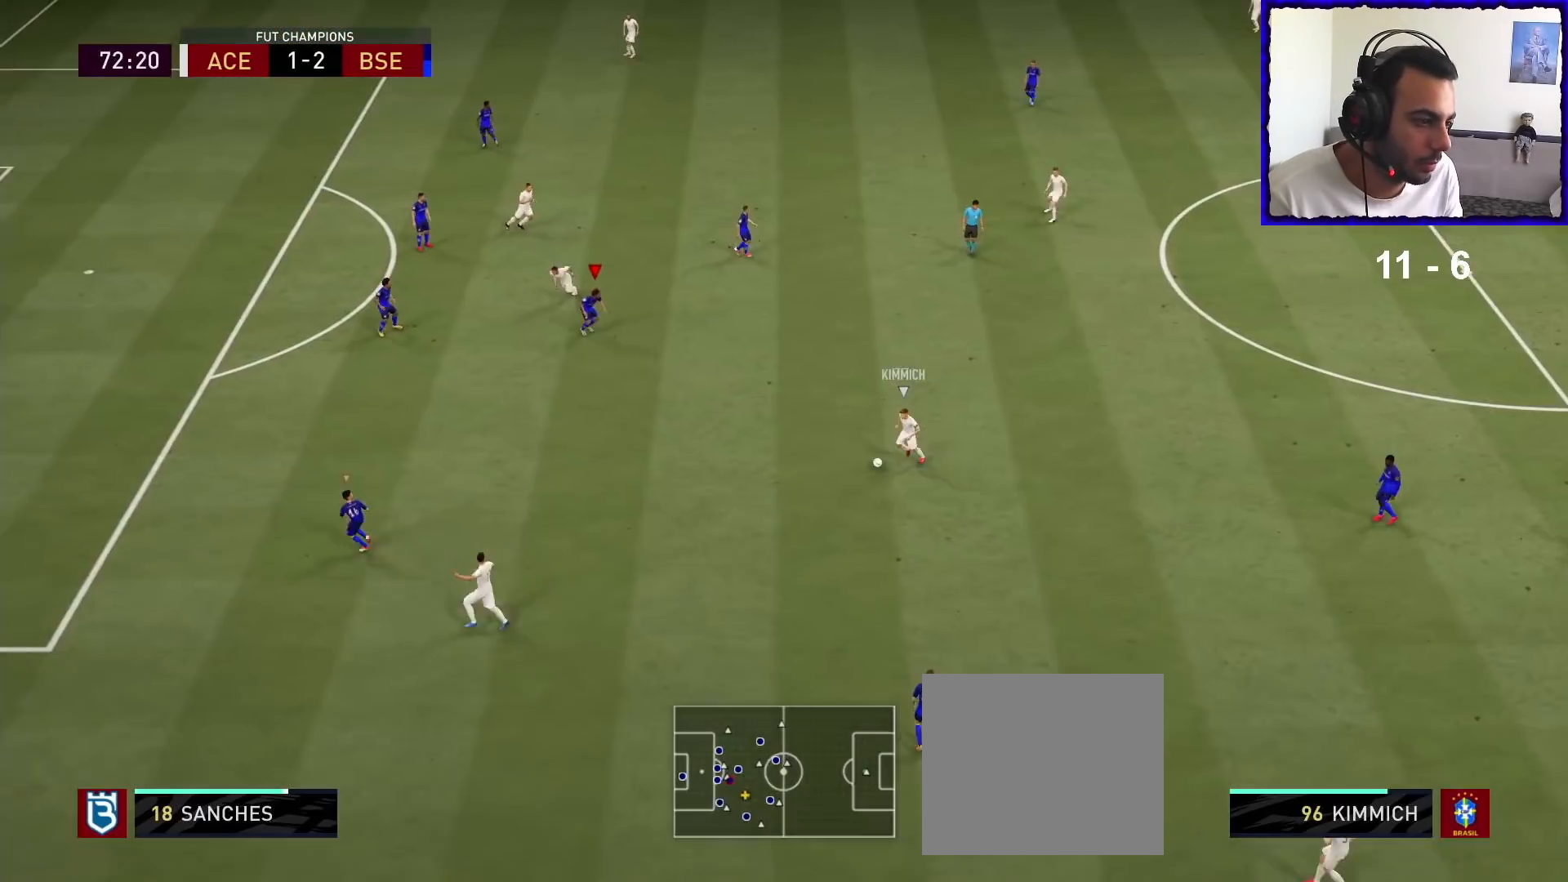
{"buttons": ["L2"], "left_stick": "down", "right_stick": "center", "events": [[500, "R1", "up"]]}
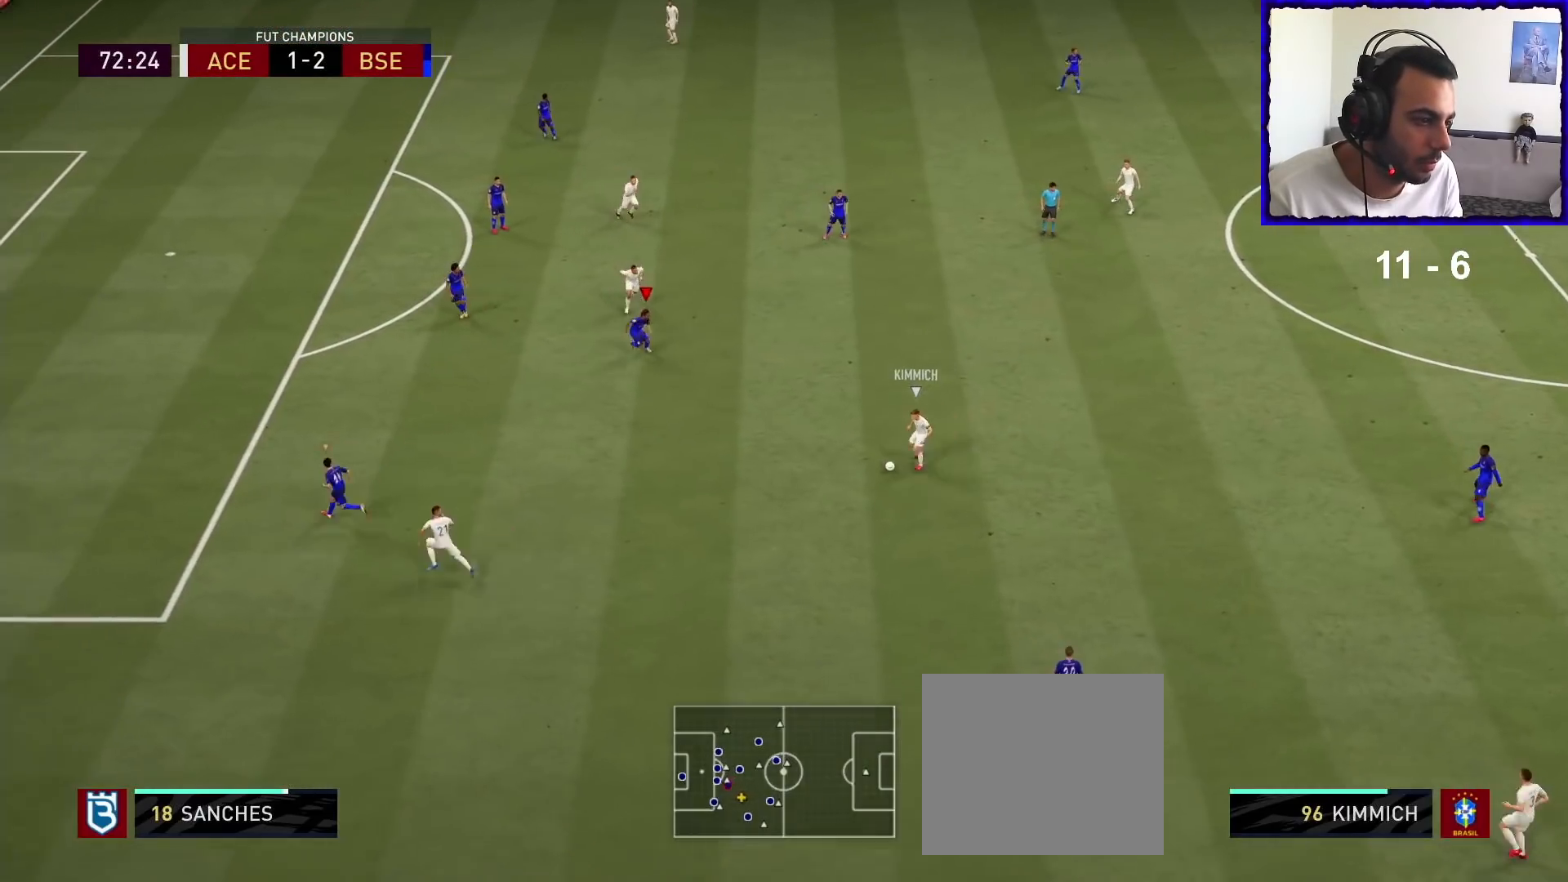
{"buttons": ["L2", "R1"], "left_stick": "left", "right_stick": "center", "events": [[100, "left_stick", "down-left"], [300, "left_stick", "left"], [433, "R1", "down"]]}
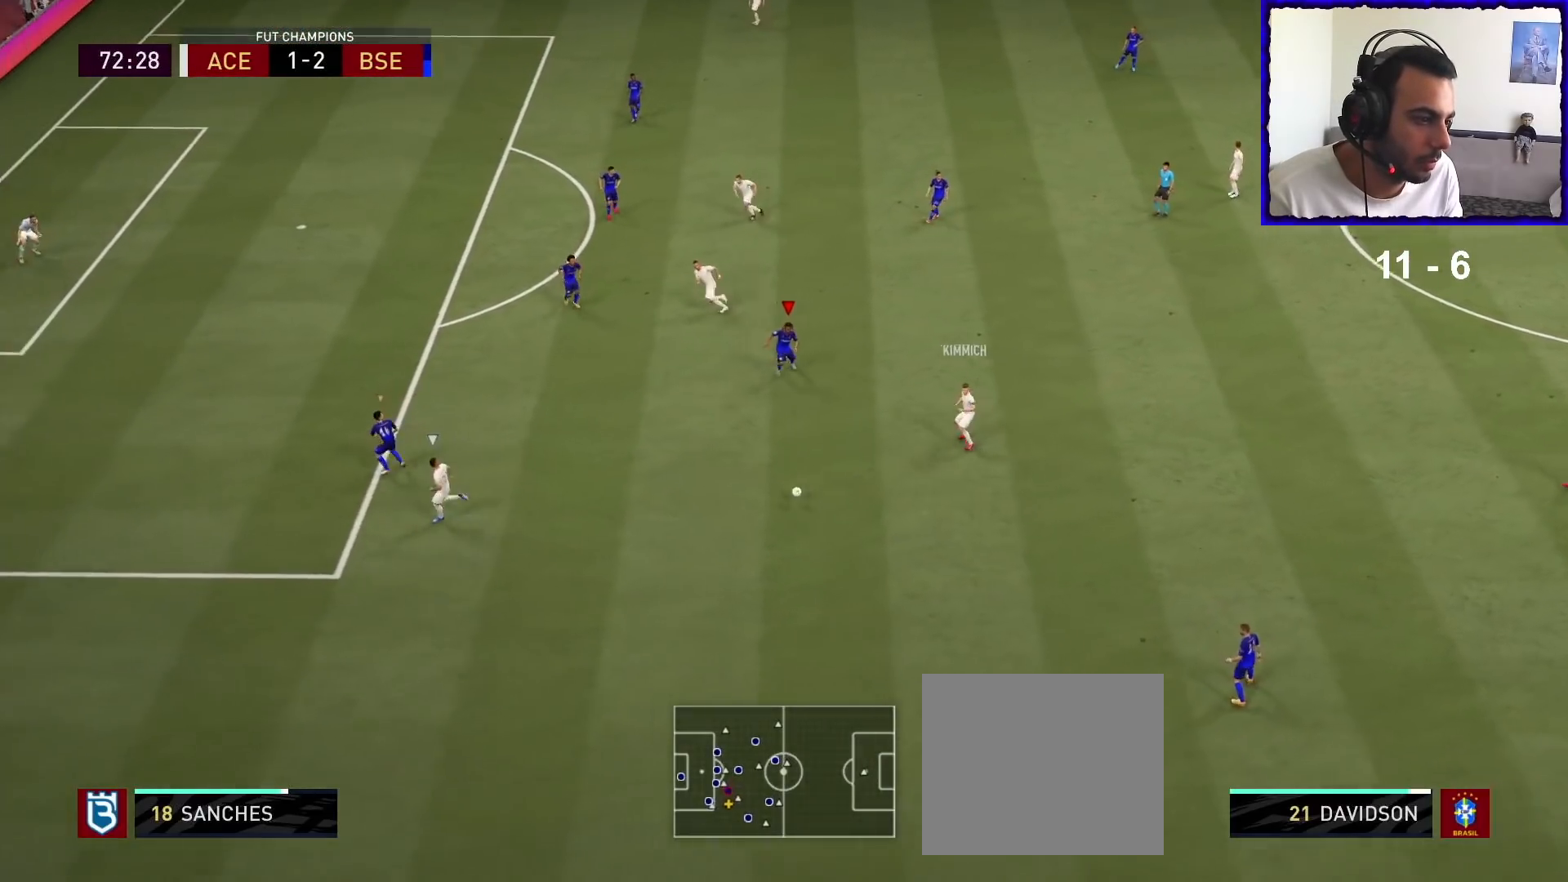
{"buttons": ["R1"], "left_stick": "down-left", "right_stick": "center", "events": [[67, "L2", "up"], [200, "left_stick", "down-left"], [233, "L1", "down"], [300, "L1", "up"]]}
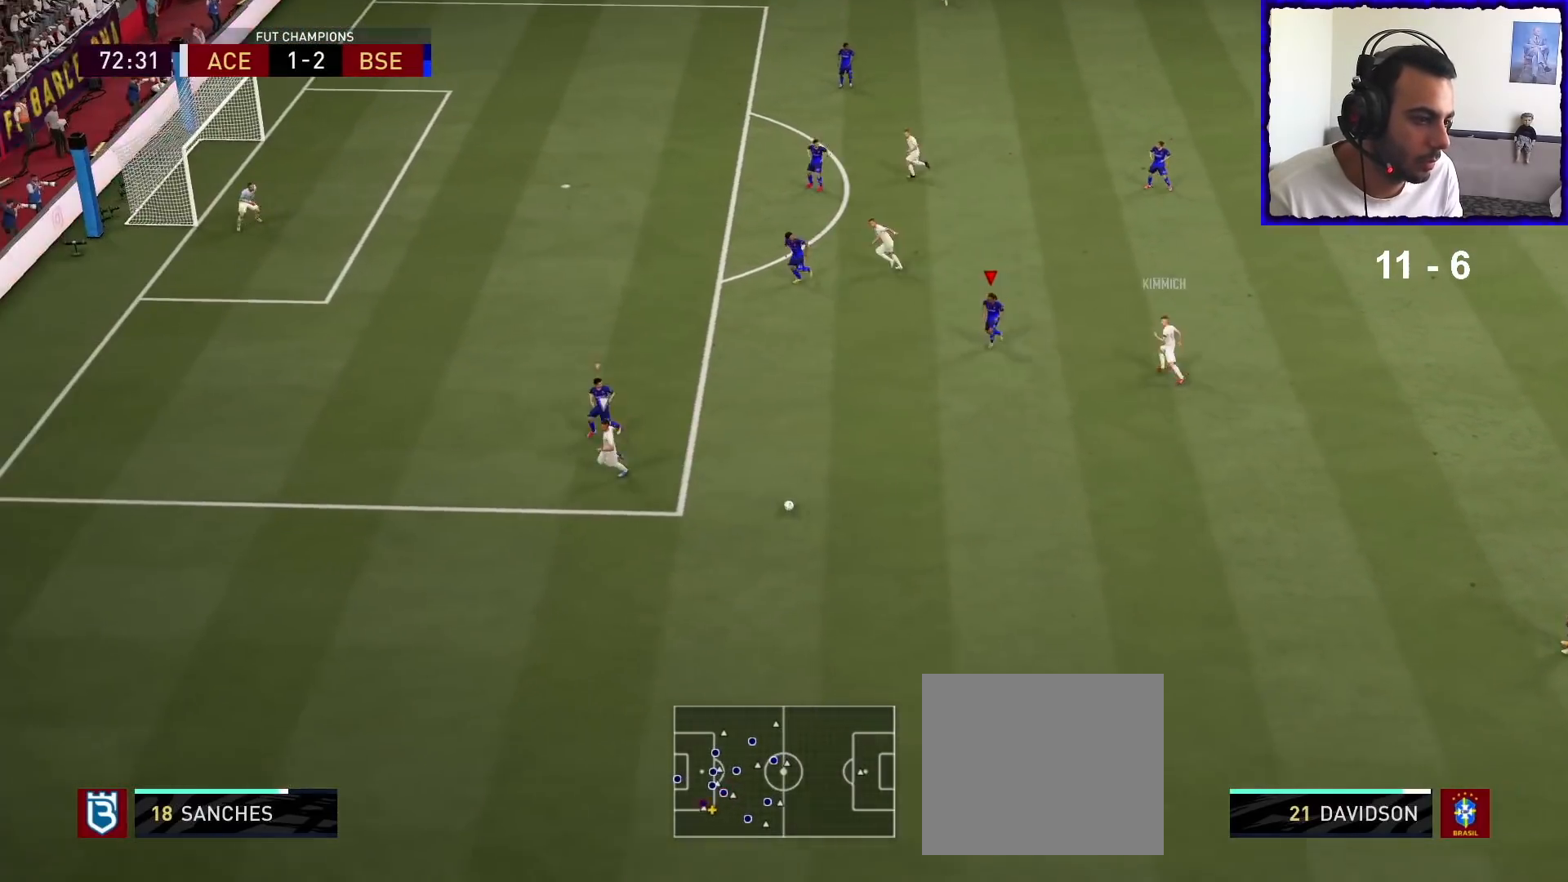
{"buttons": ["L2", "R1"], "left_stick": "down-left", "right_stick": "center", "events": [[433, "L2", "down"]]}
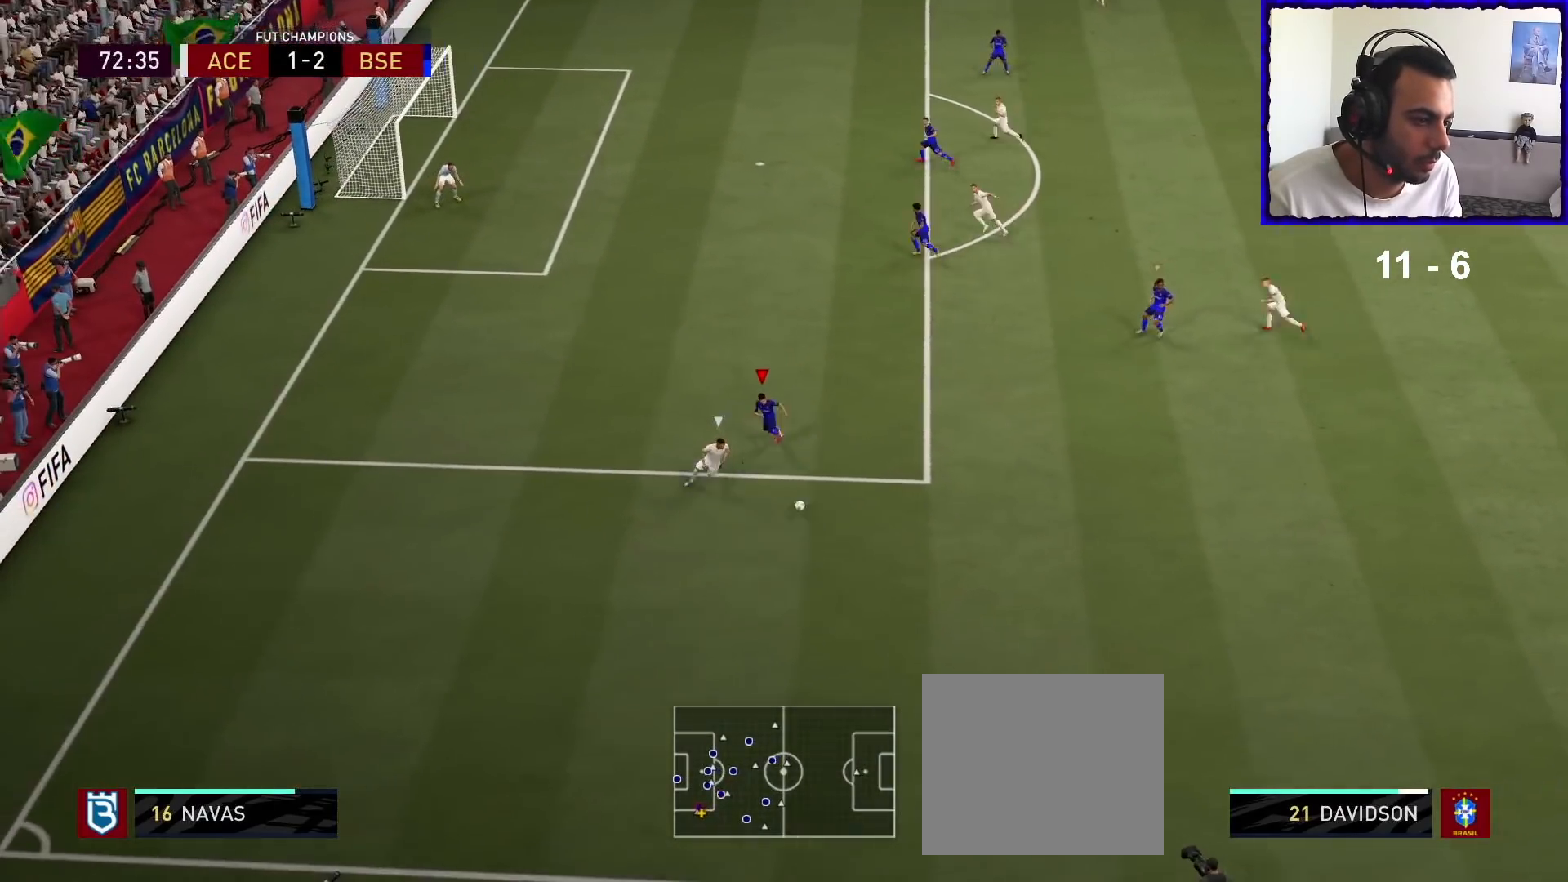
{"buttons": ["L2", "R1"], "left_stick": "down", "right_stick": "center", "events": [[267, "R1", "up"], [500, "R1", "down"], [500, "left_stick", "down"]]}
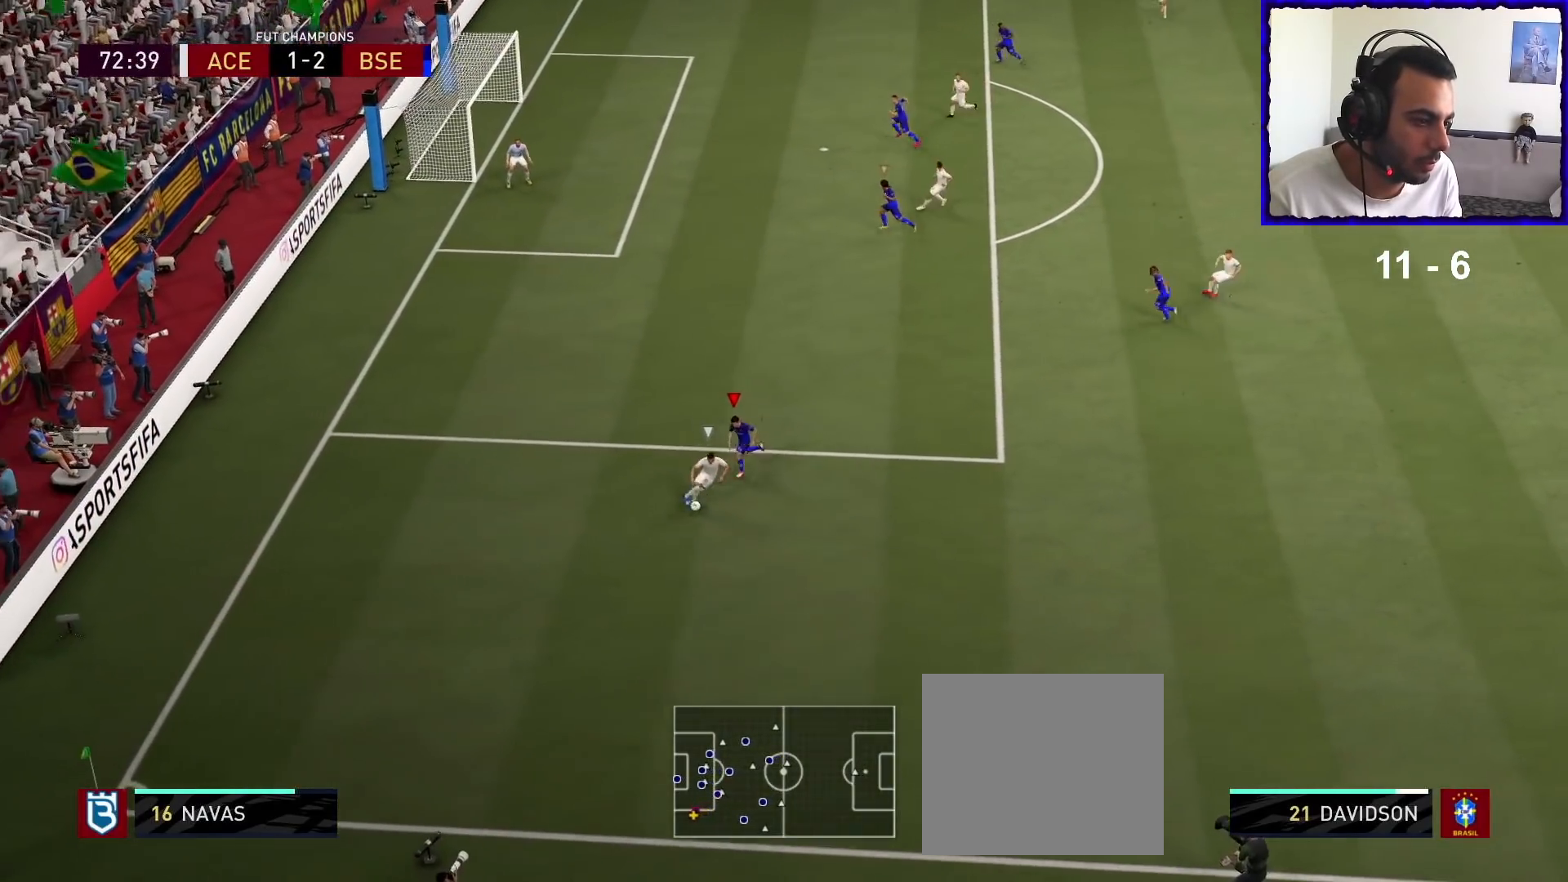
{"buttons": ["L2", "R1"], "left_stick": "right", "right_stick": "center", "events": [[33, "left_stick", "down-right"], [200, "left_stick", "right"]]}
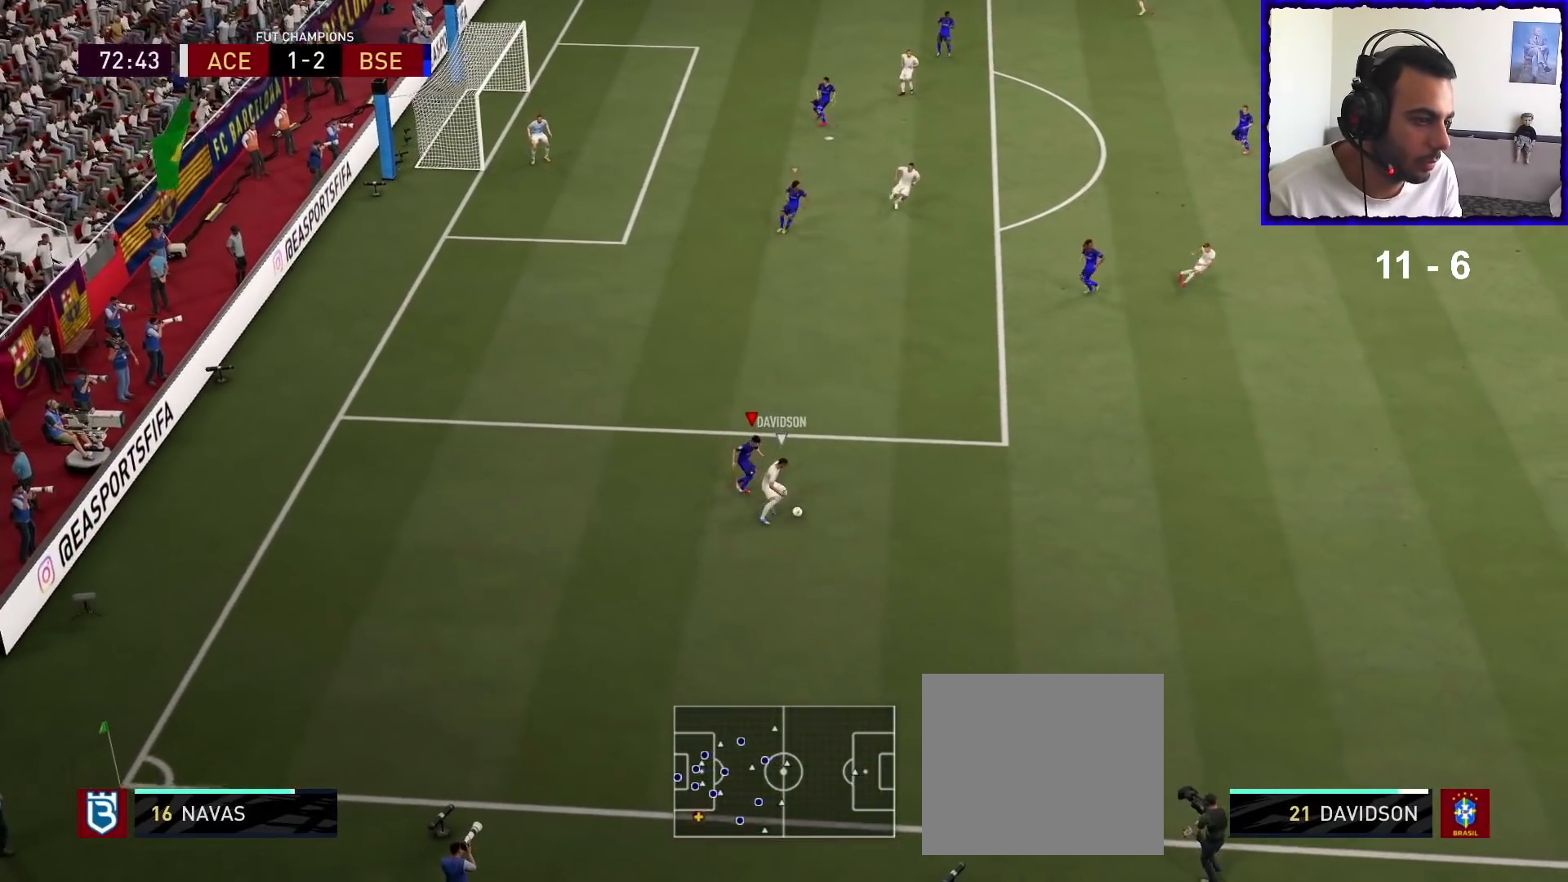
{"buttons": ["R1"], "left_stick": "right", "right_stick": "center", "events": [[400, "L2", "up"]]}
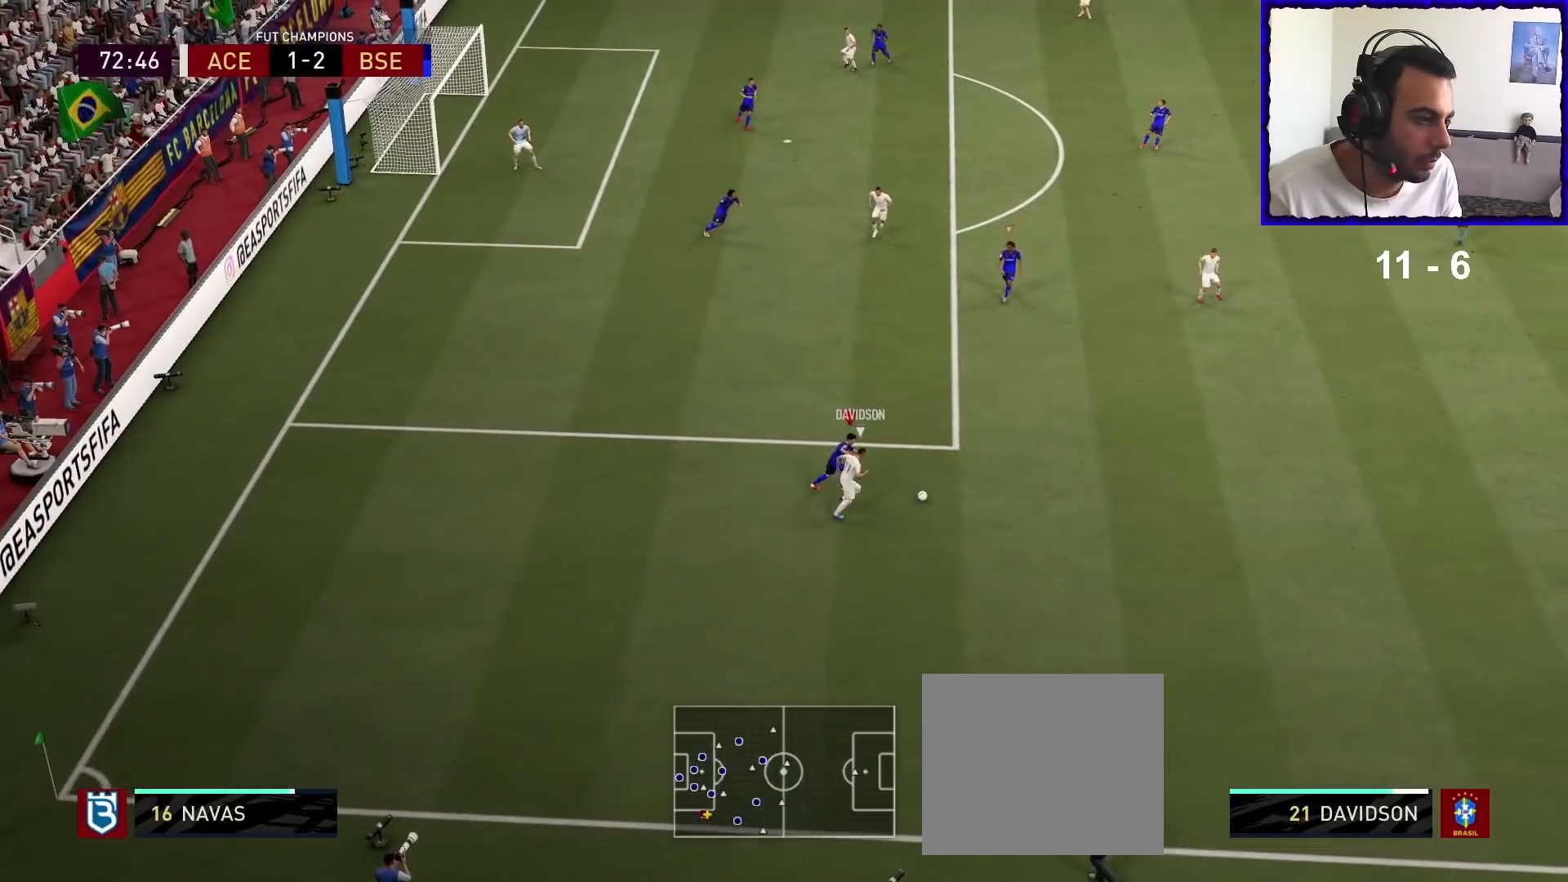
{"buttons": ["R1"], "left_stick": "right", "right_stick": "center", "events": []}
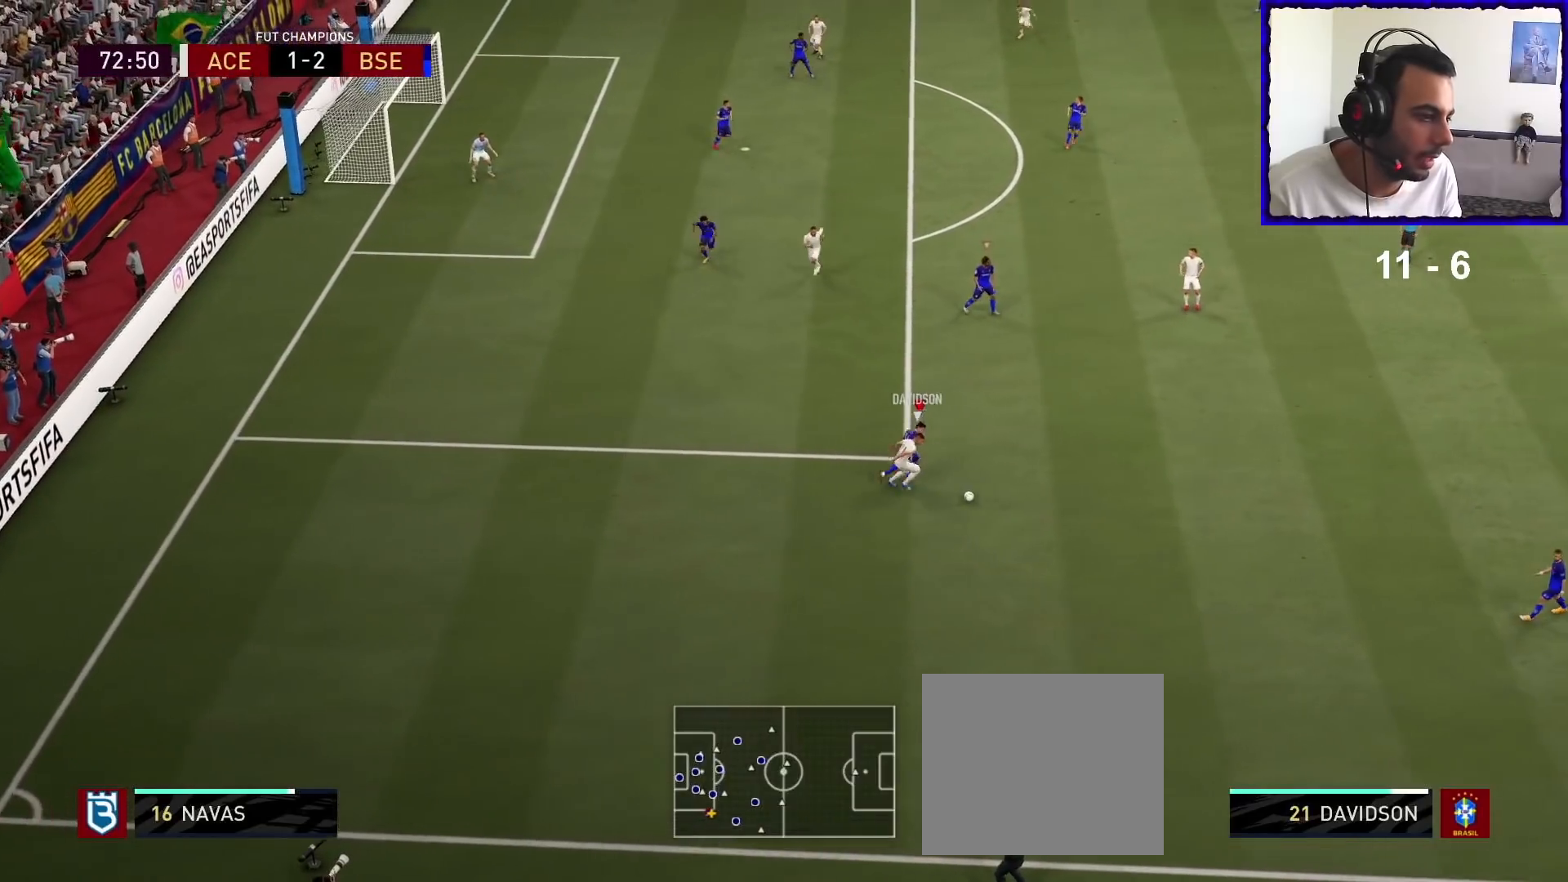
{"buttons": ["R1"], "left_stick": "right", "right_stick": "center", "events": []}
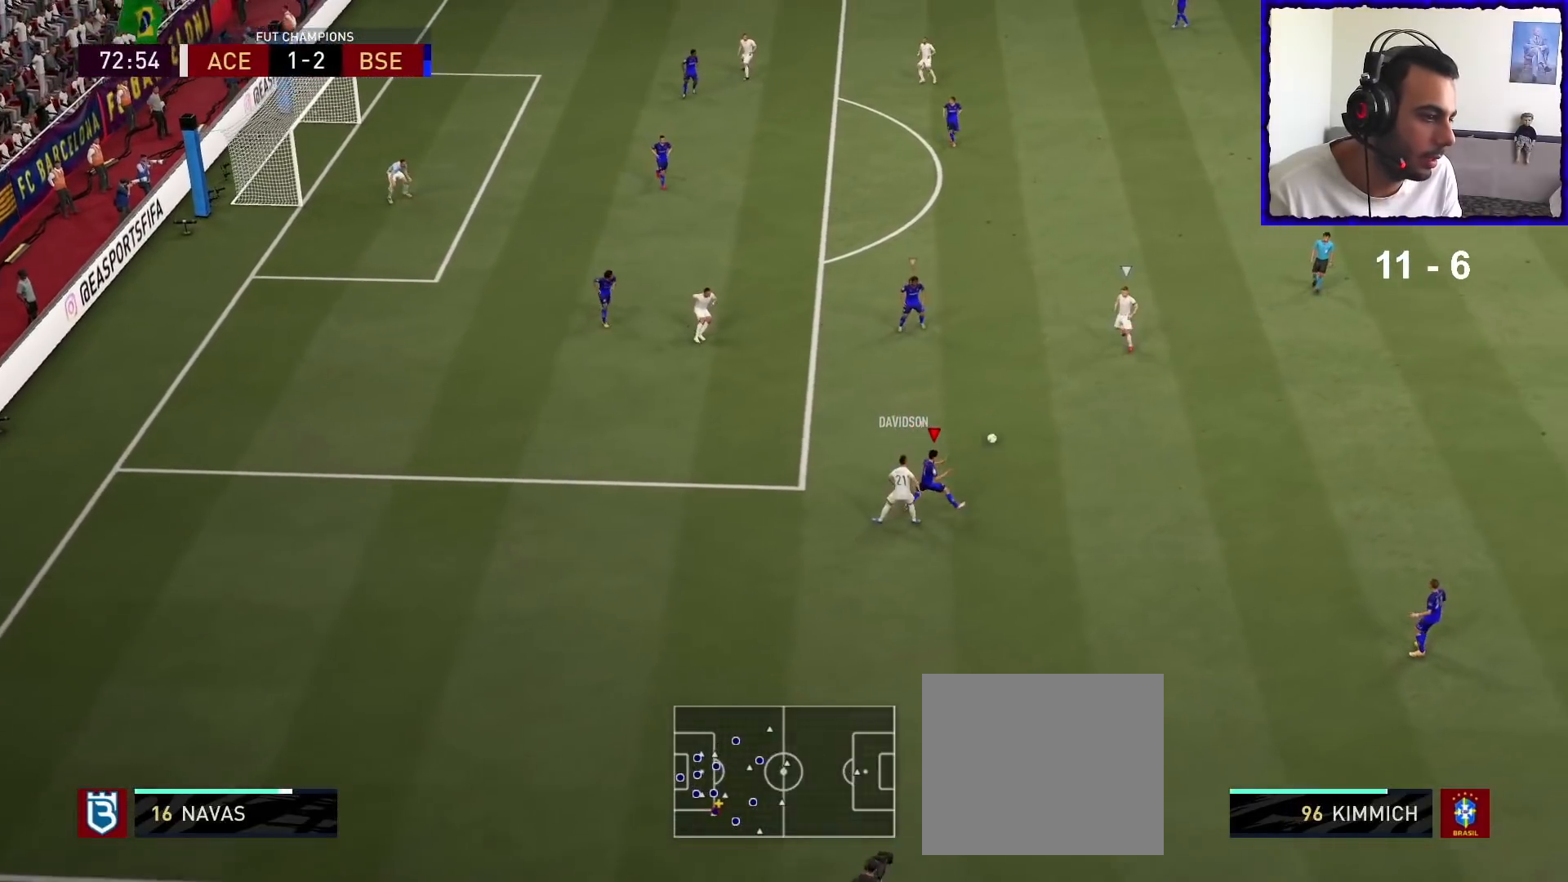
{"buttons": ["L2", "R1"], "left_stick": "up-right", "right_stick": "center", "events": [[67, "L1", "down"], [167, "L1", "up"], [267, "L2", "down"], [267, "left_stick", "up-right"]]}
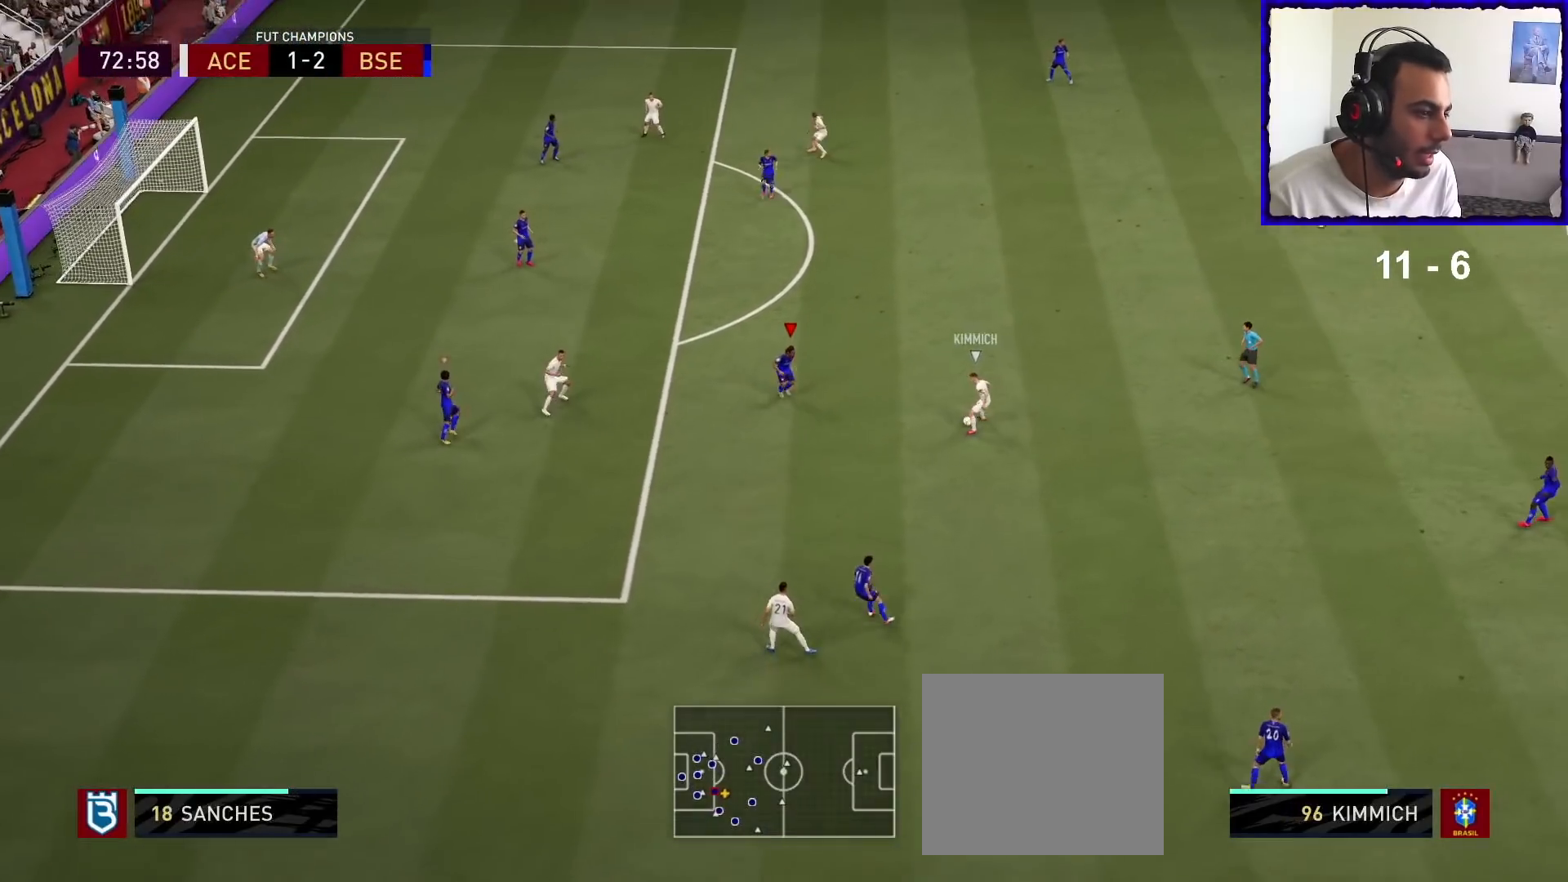
{"buttons": ["L2", "R1"], "left_stick": "left", "right_stick": "center", "events": [[167, "left_stick", "up"], [400, "left_stick", "left"]]}
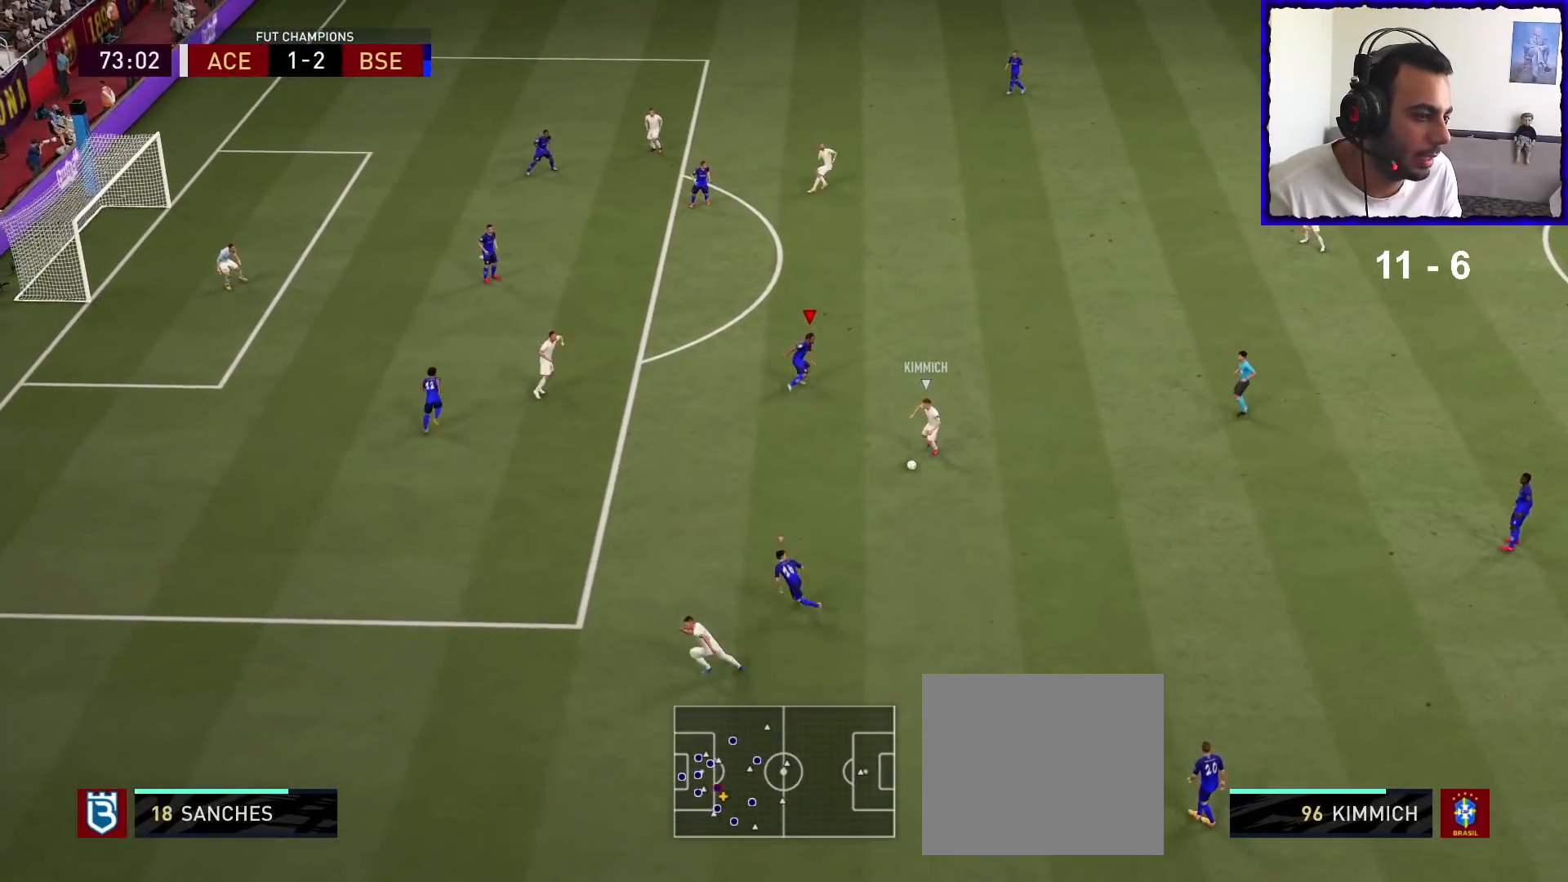
{"buttons": ["L2", "R1"], "left_stick": "down-left", "right_stick": "center", "events": [[300, "left_stick", "down-left"]]}
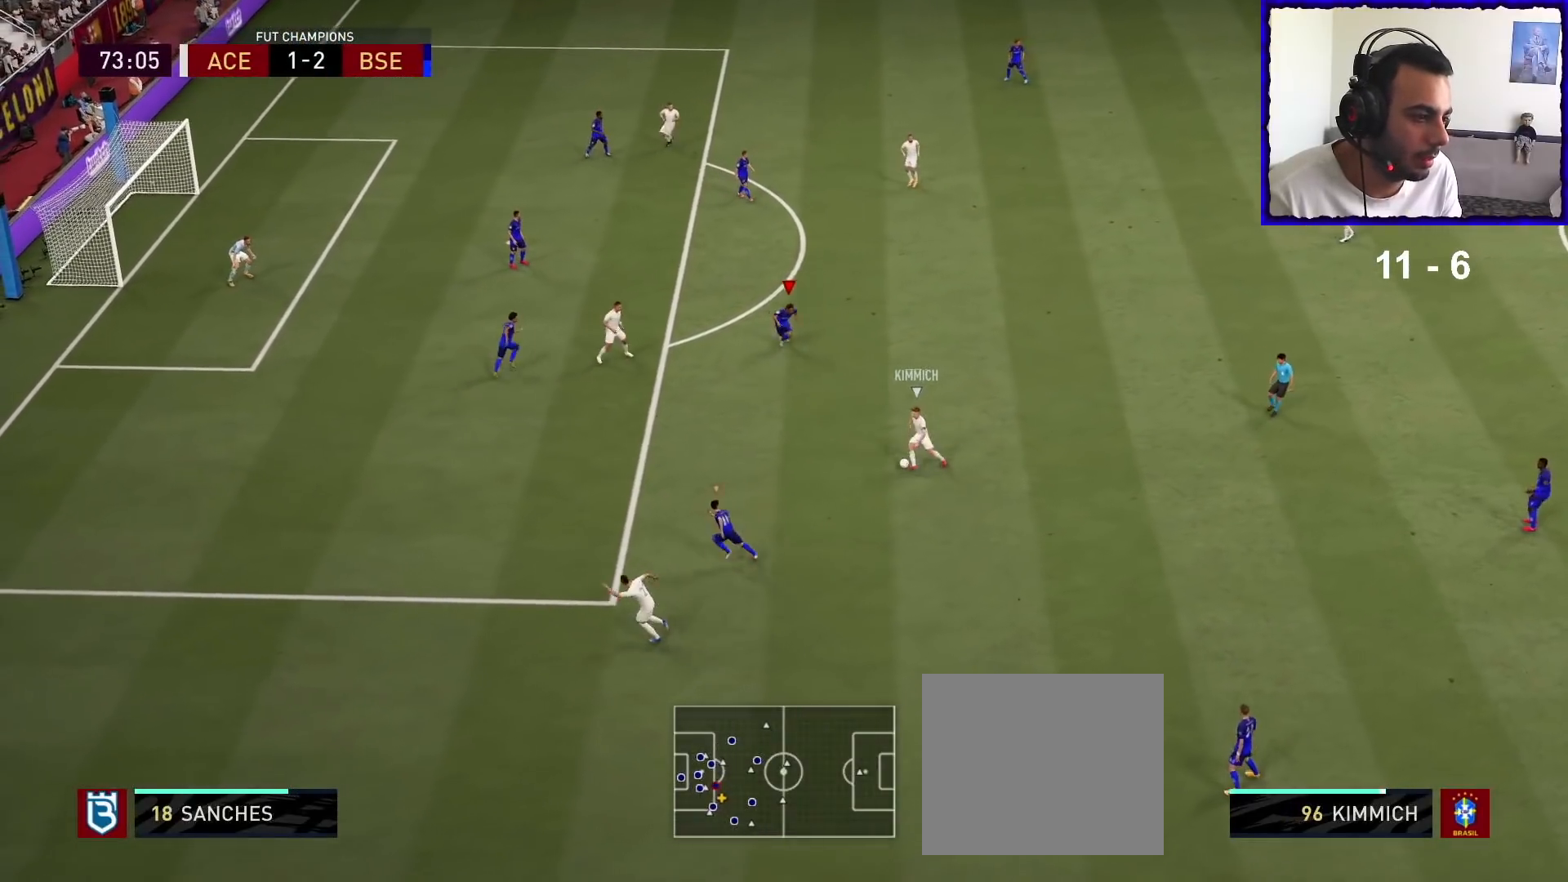
{"buttons": ["L2"], "left_stick": "right", "right_stick": "center", "events": [[233, "left_stick", "down-right"], [300, "R1", "up"], [367, "left_stick", "right"]]}
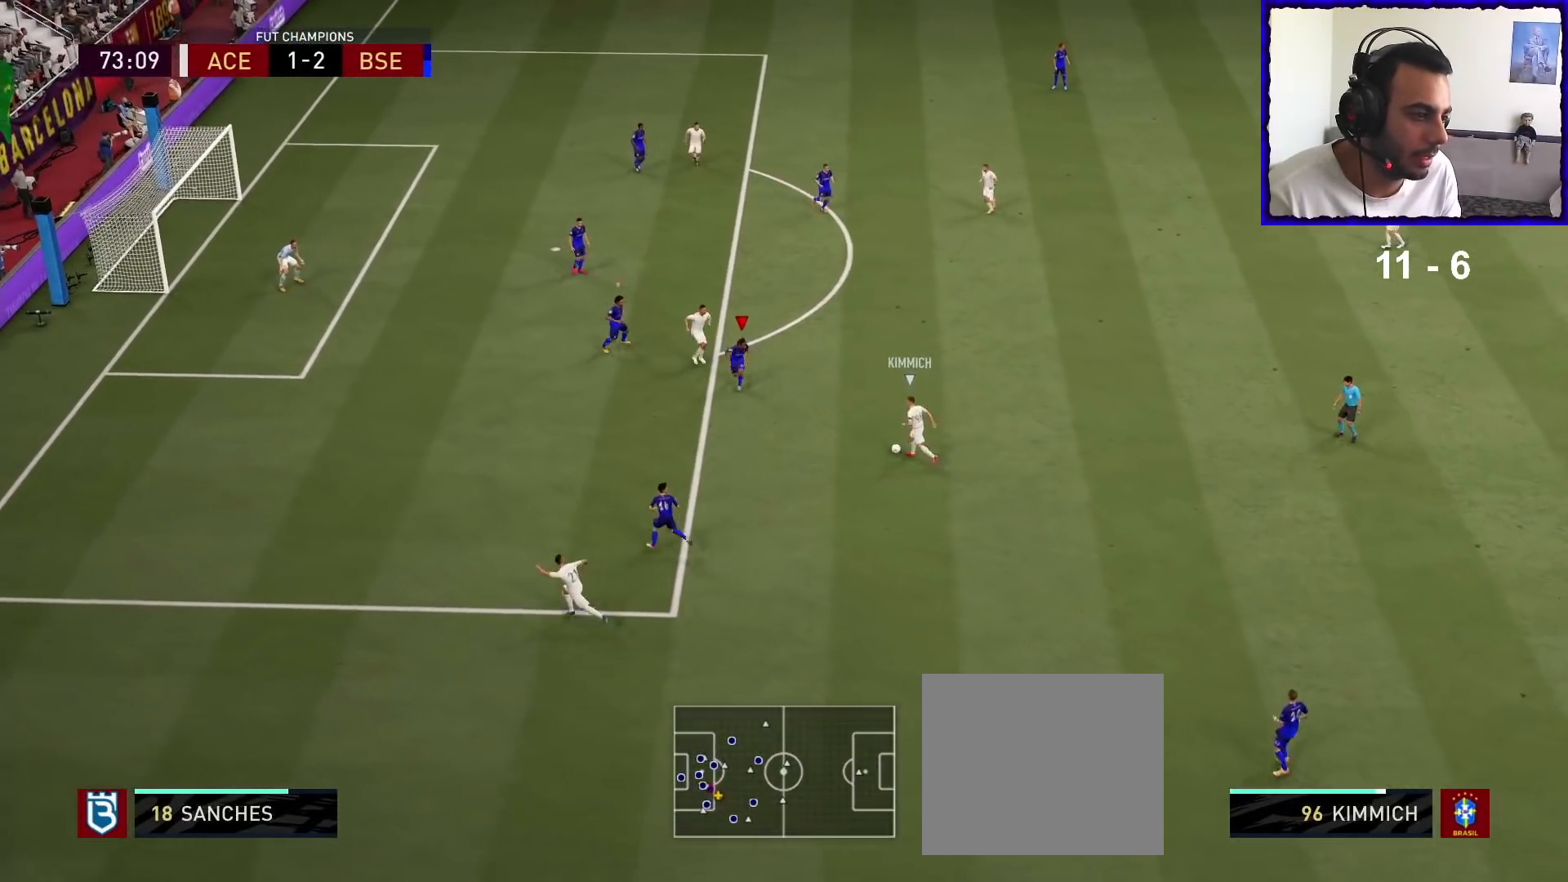
{"buttons": ["L2", "R1"], "left_stick": "up-right", "right_stick": "center", "events": [[67, "R1", "down"], [333, "left_stick", "up-right"]]}
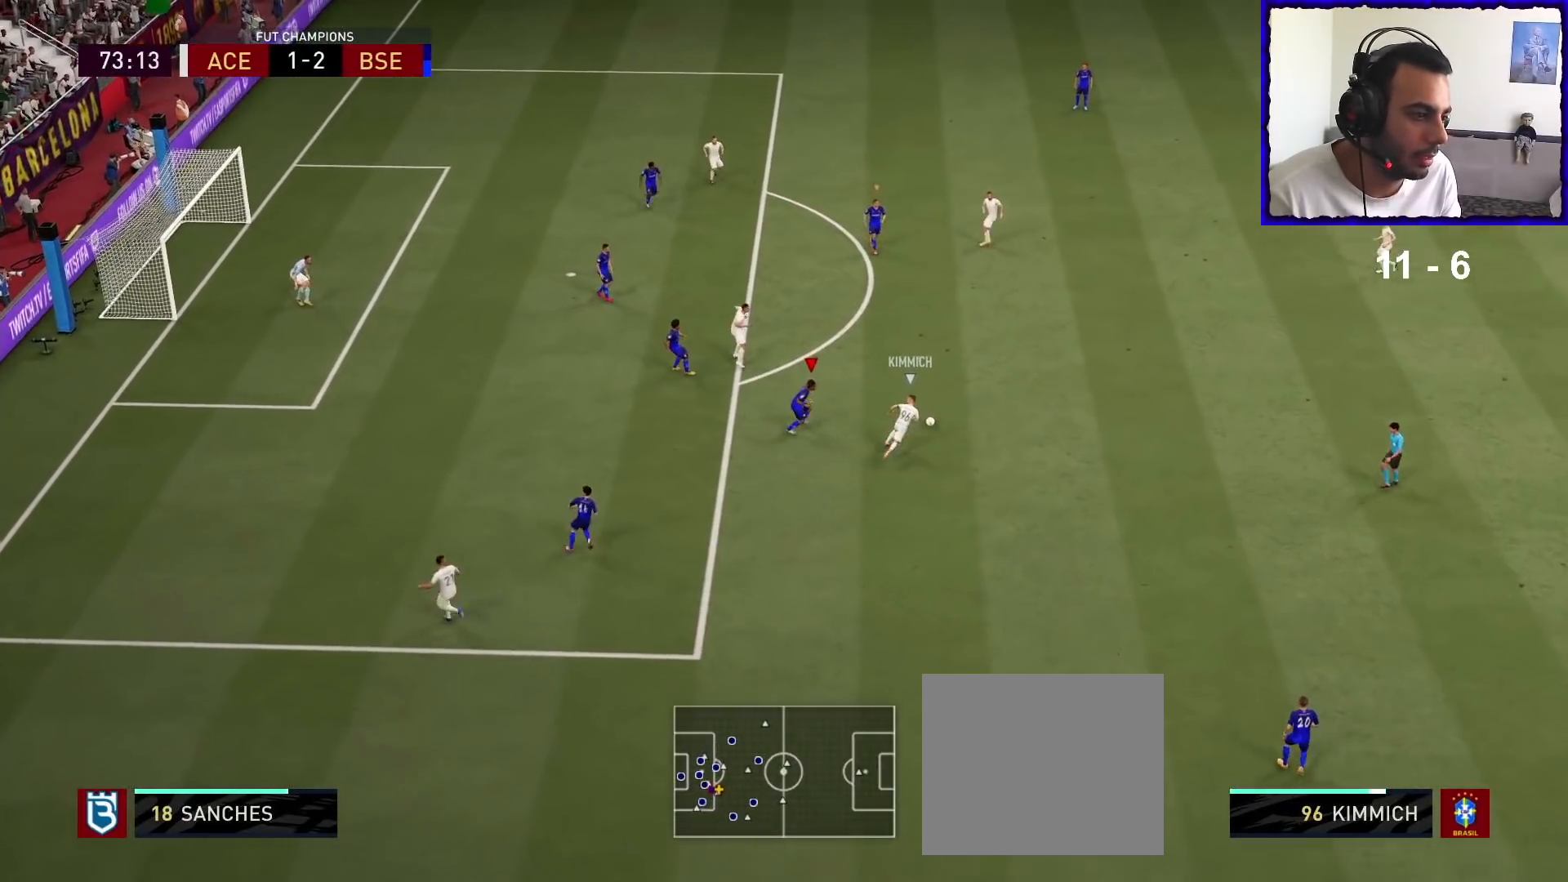
{"buttons": ["L2", "R1"], "left_stick": "up-right", "right_stick": "center", "events": [[367, "SQUARE", "down"], [500, "SQUARE", "up"]]}
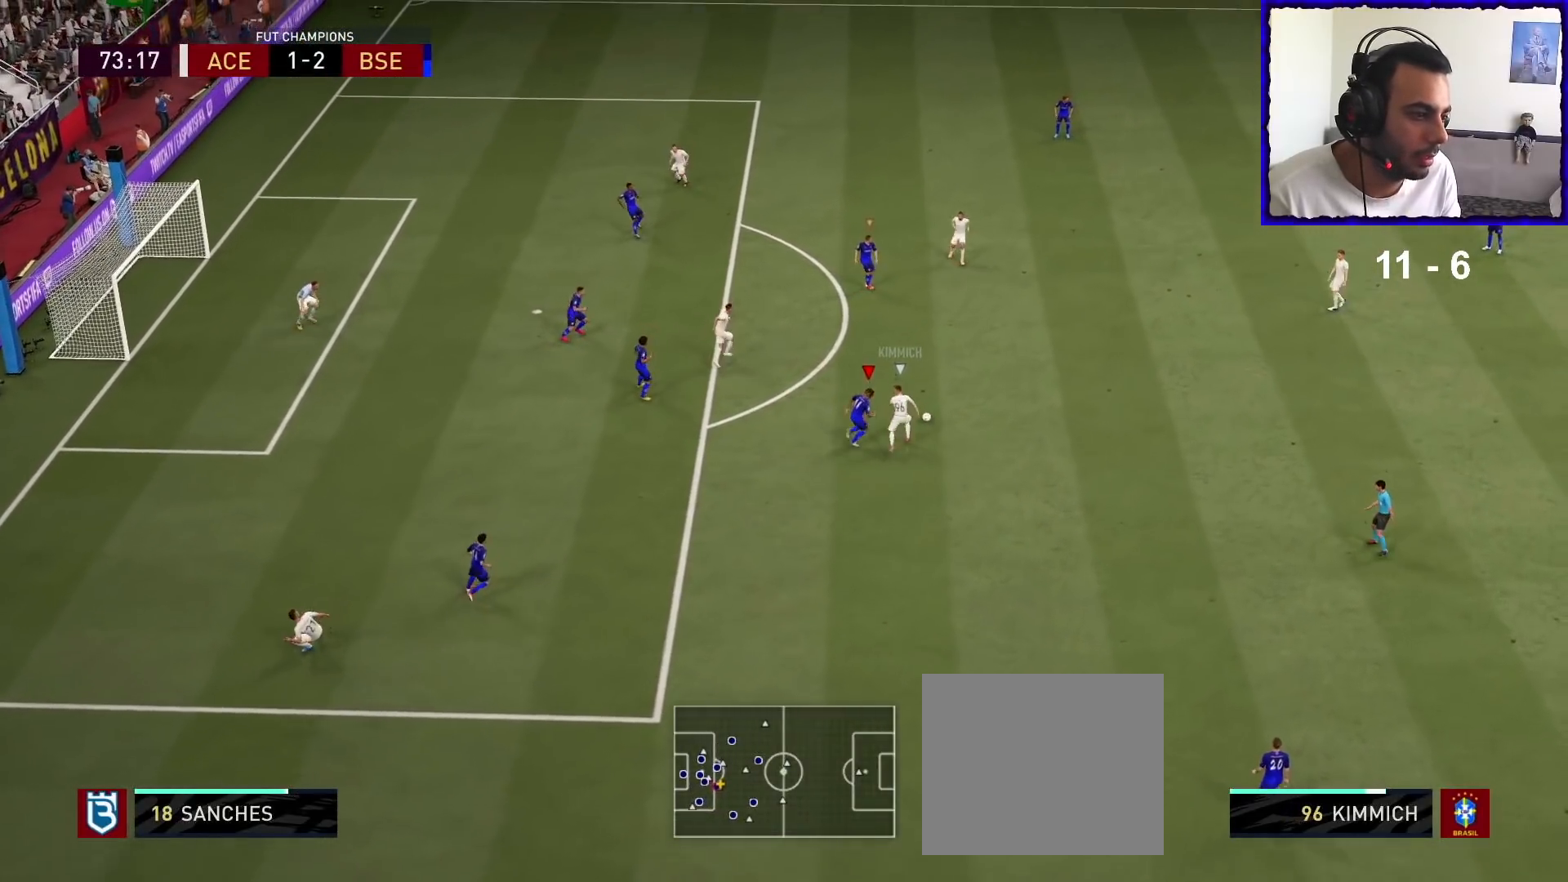
{"buttons": ["L2", "R1"], "left_stick": "up", "right_stick": "center", "events": [[167, "left_stick", "up"]]}
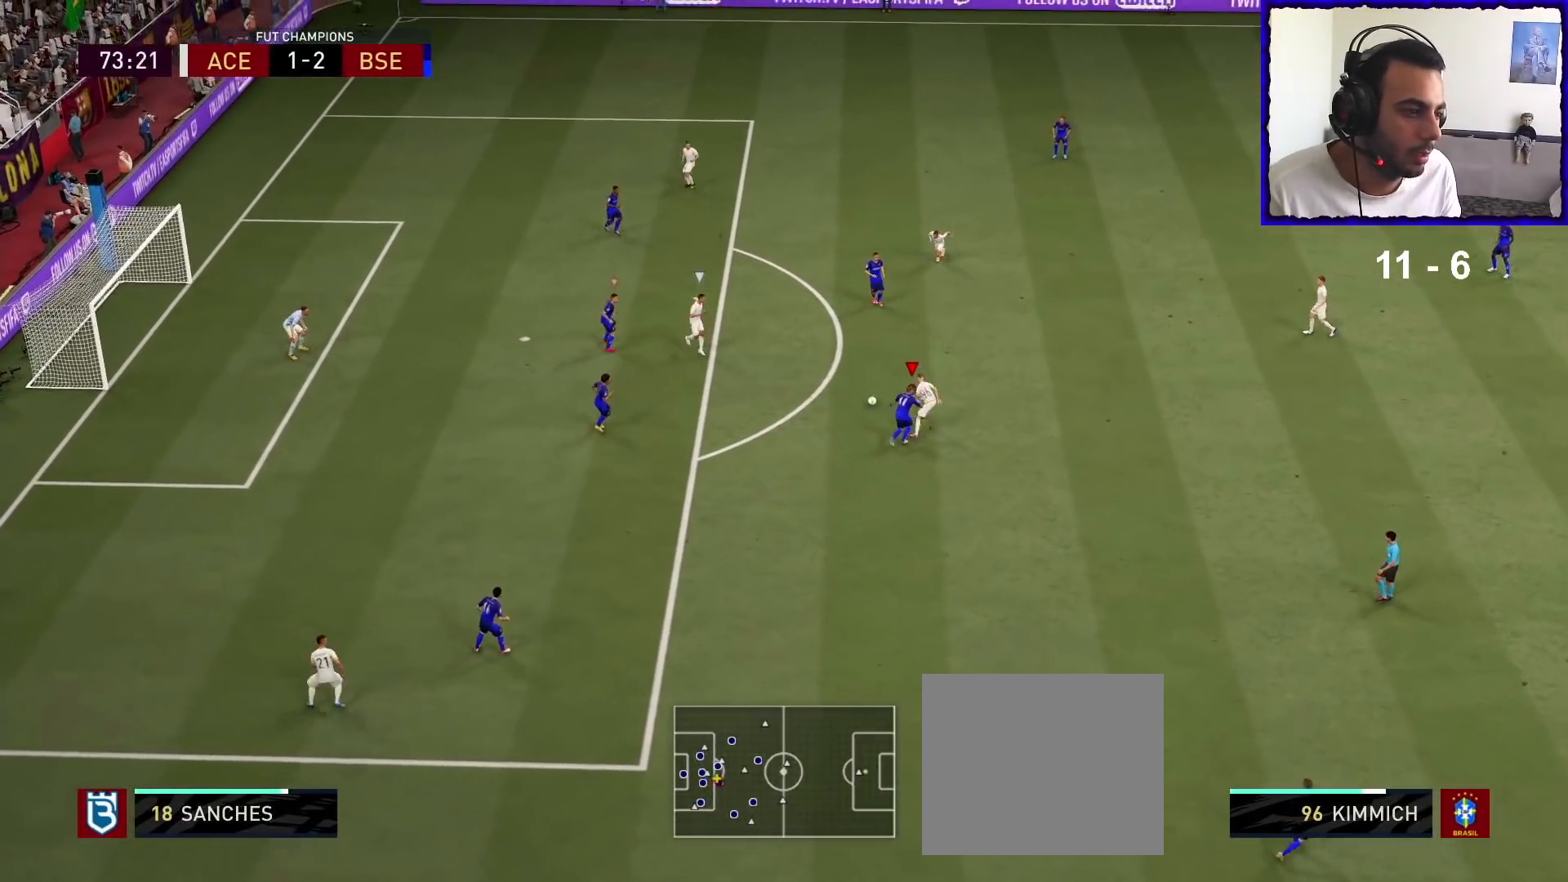
{"buttons": ["L2"], "left_stick": "up", "right_stick": "center", "events": [[67, "L2", "up"], [200, "L1", "down"], [200, "left_stick", "up-right"], [267, "L1", "up"], [333, "R1", "up"], [367, "L2", "down"], [400, "left_stick", "up"]]}
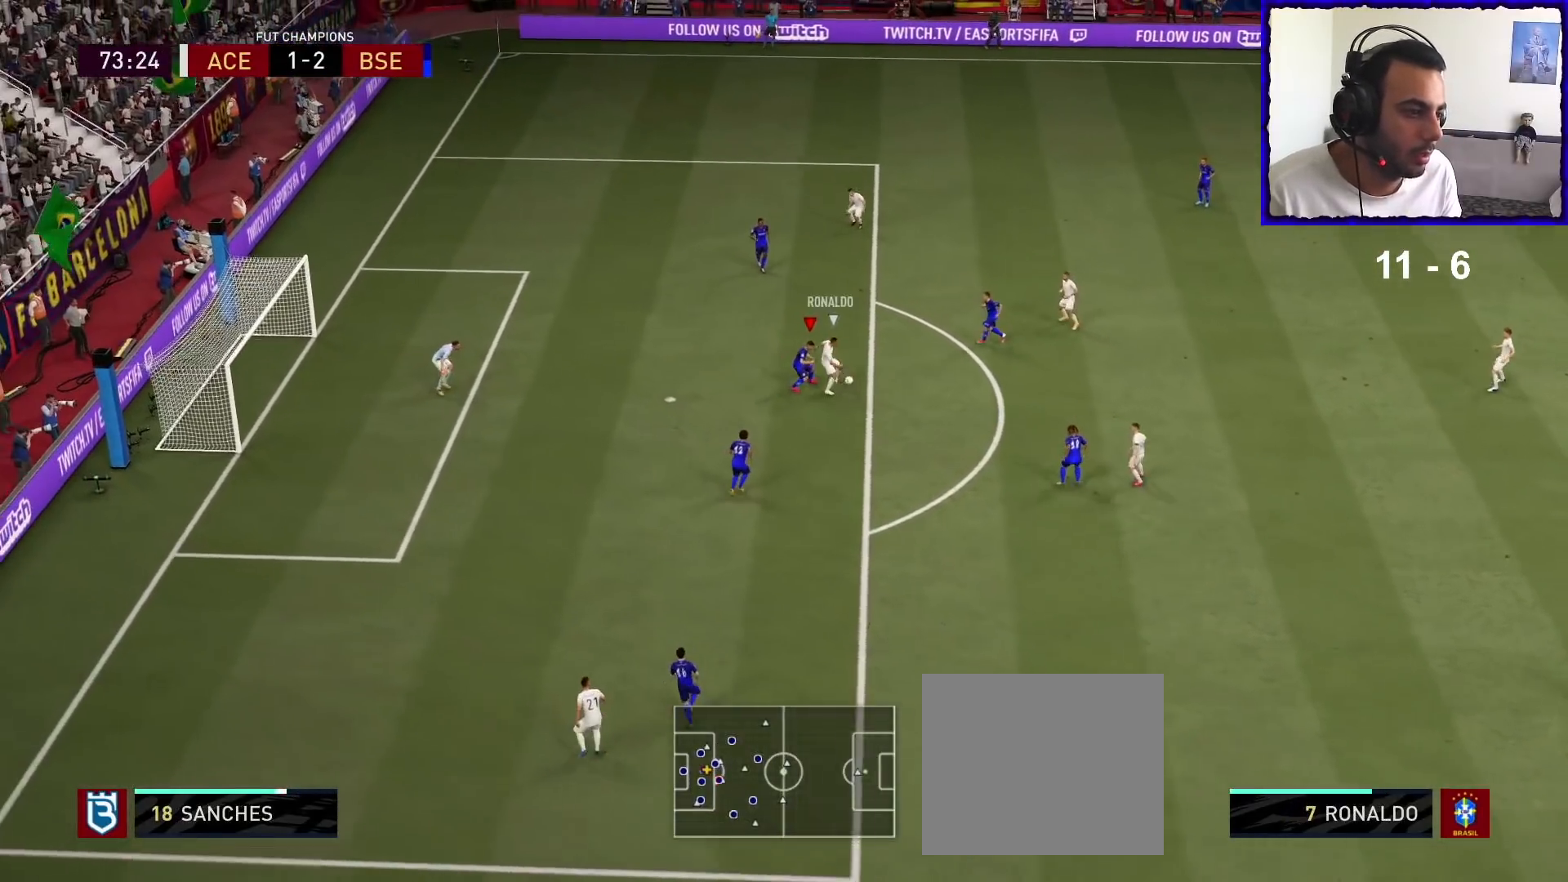
{"buttons": ["L2", "R1"], "left_stick": "up-left", "right_stick": "center", "events": [[67, "R1", "down"], [100, "left_stick", "up-left"]]}
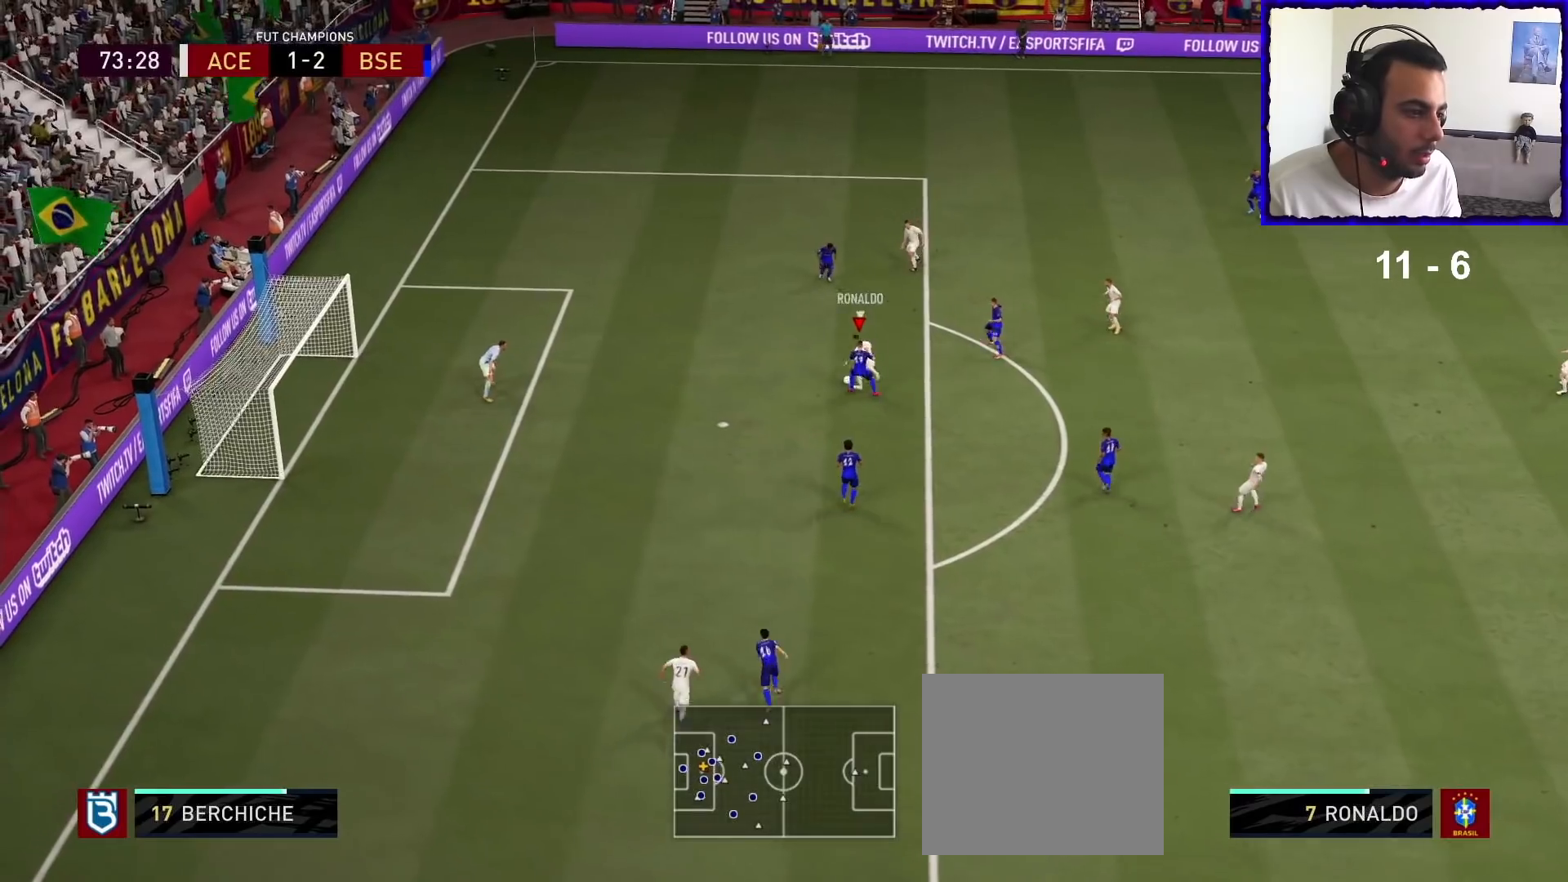
{"buttons": ["TRIANGLE", "R1"], "left_stick": "left", "right_stick": "center", "events": [[200, "left_stick", "left"], [400, "L2", "up"], [500, "TRIANGLE", "down"]]}
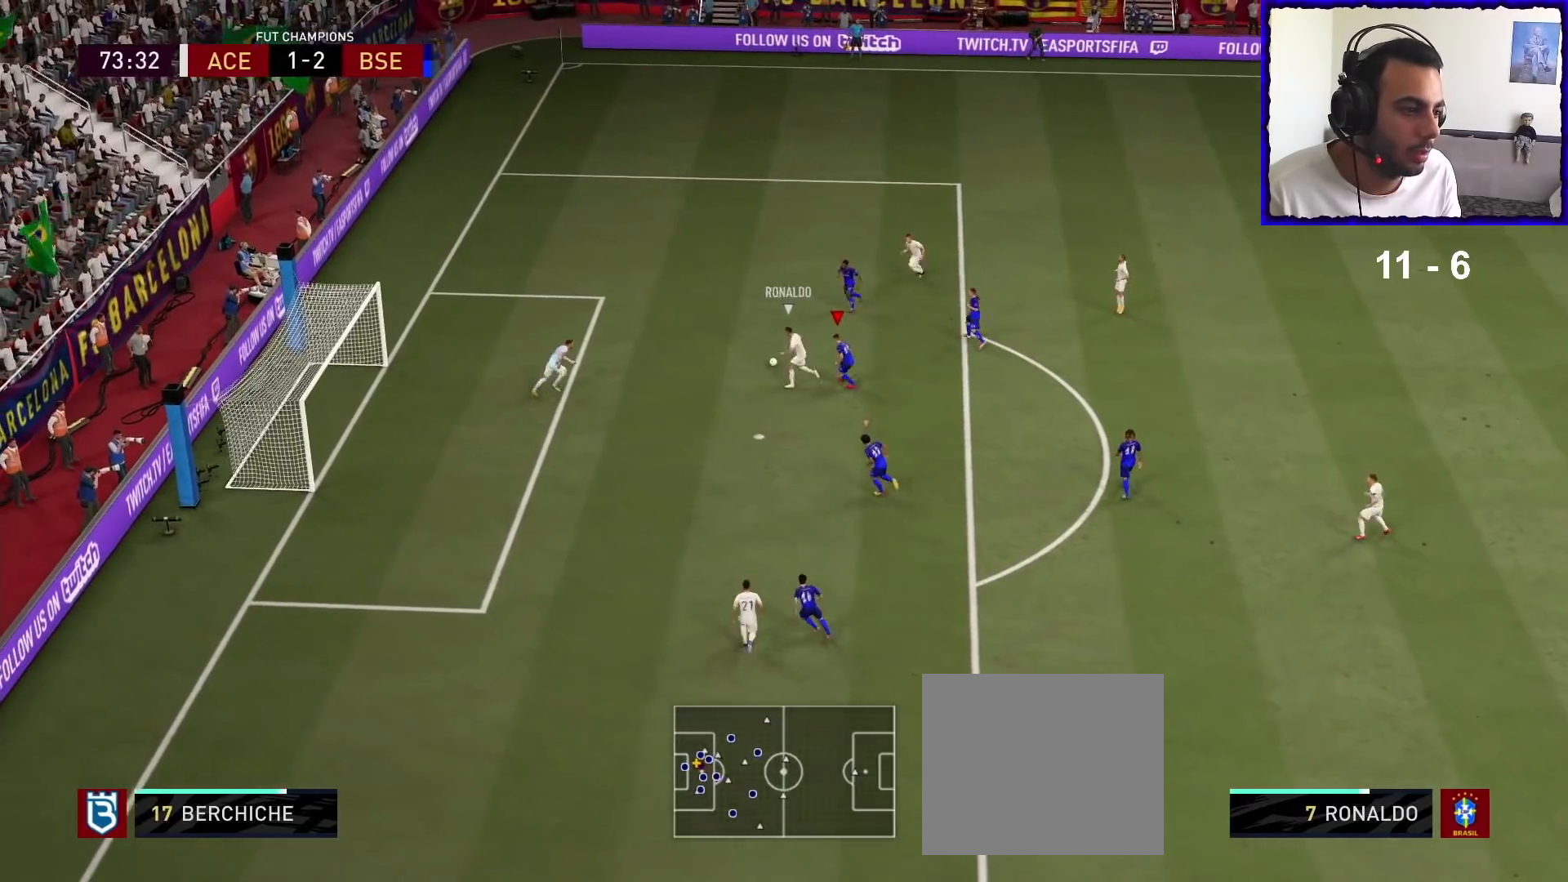
{"buttons": ["TRIANGLE", "R1"], "left_stick": "left", "right_stick": "center", "events": []}
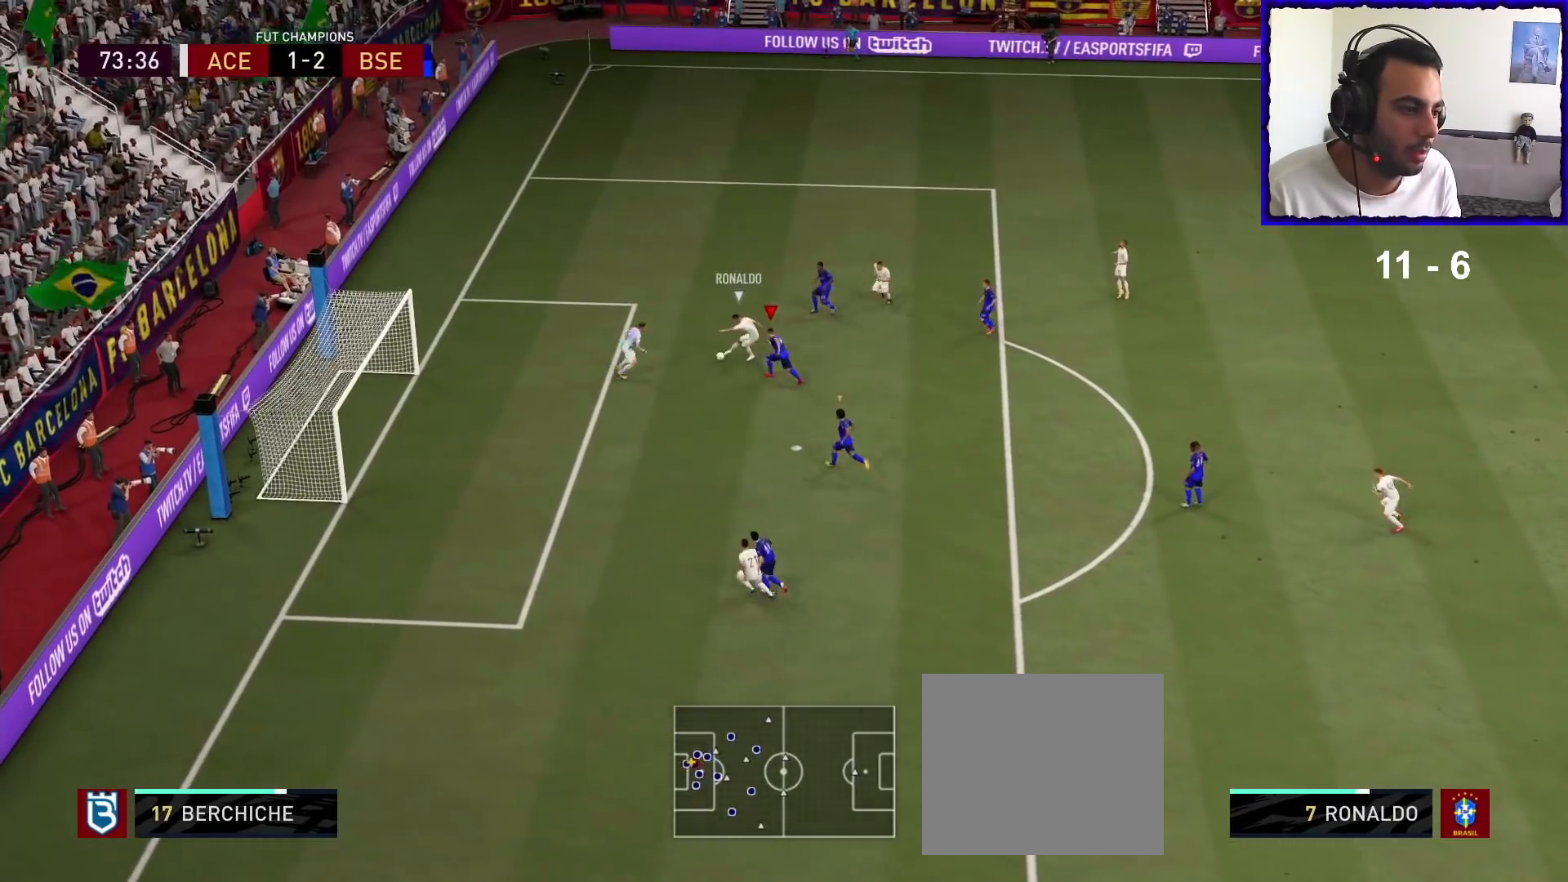
{"buttons": ["TRIANGLE", "R1"], "left_stick": "down-left", "right_stick": "center", "events": [[33, "left_stick", "down-left"]]}
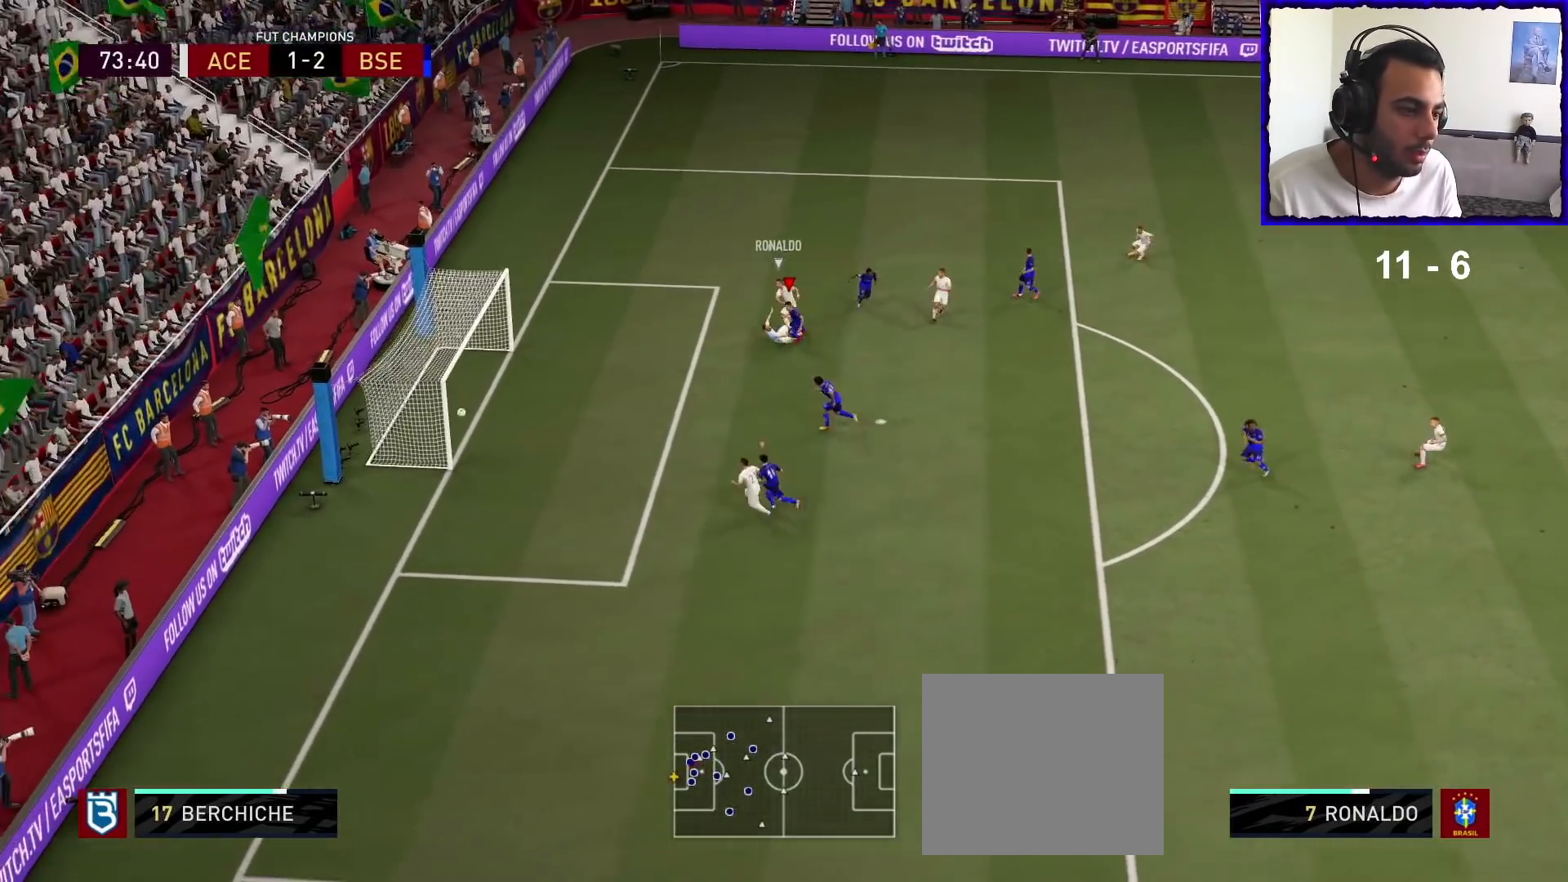
{"buttons": [], "left_stick": "center", "right_stick": "center", "events": [[267, "TRIANGLE", "up"], [300, "R1", "up"], [367, "left_stick", "center"]]}
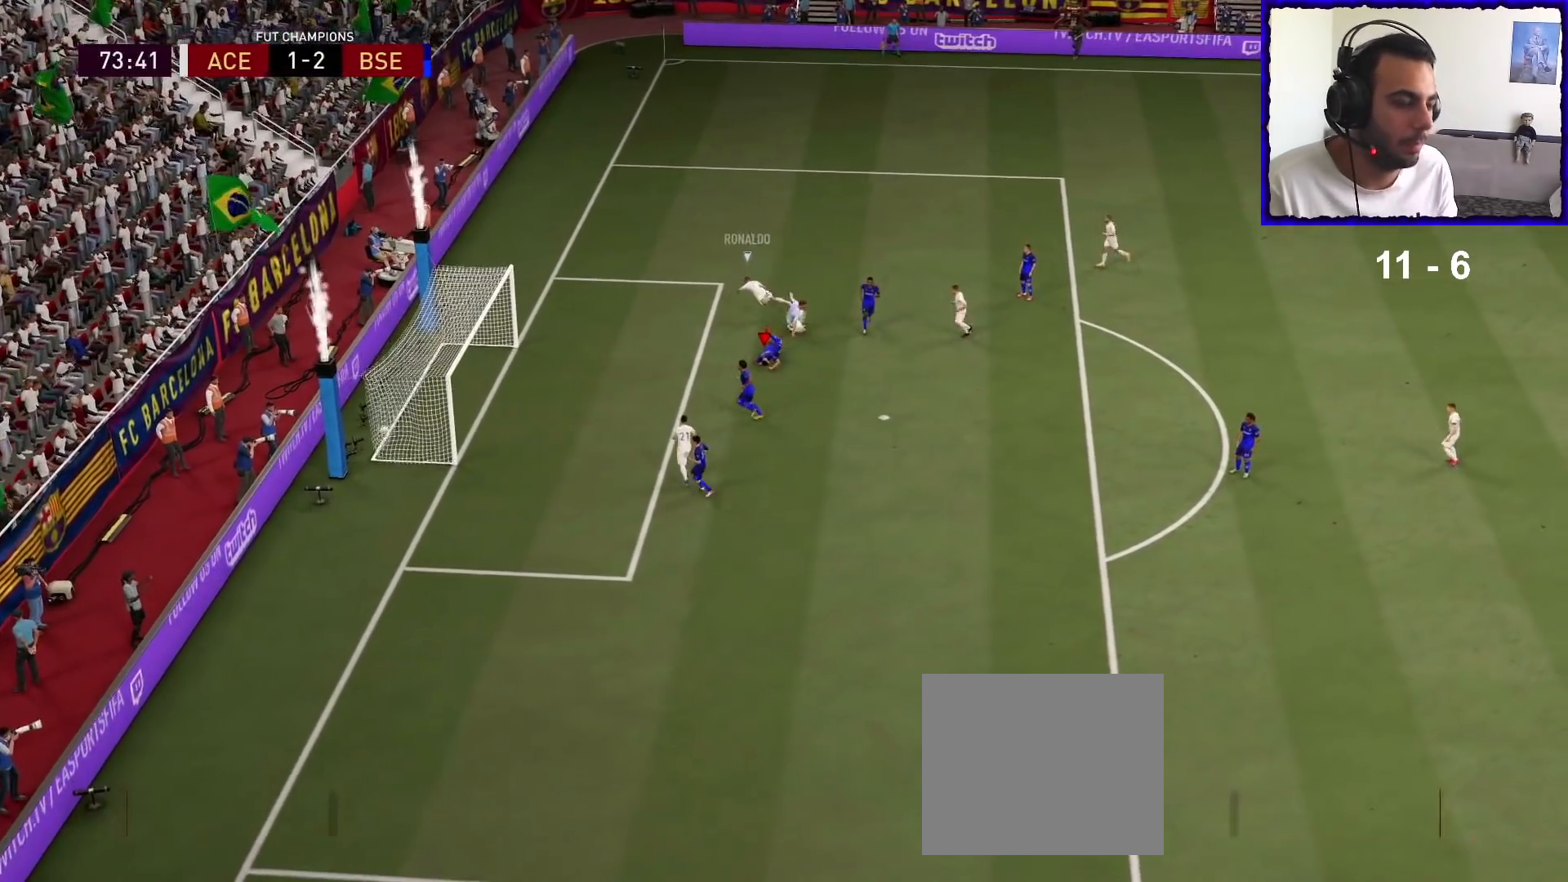
{"buttons": [], "left_stick": "right", "right_stick": "center", "events": [[33, "left_stick", "up-right"], [167, "left_stick", "center"], [233, "left_stick", "left"], [400, "left_stick", "center"], [500, "left_stick", "right"]]}
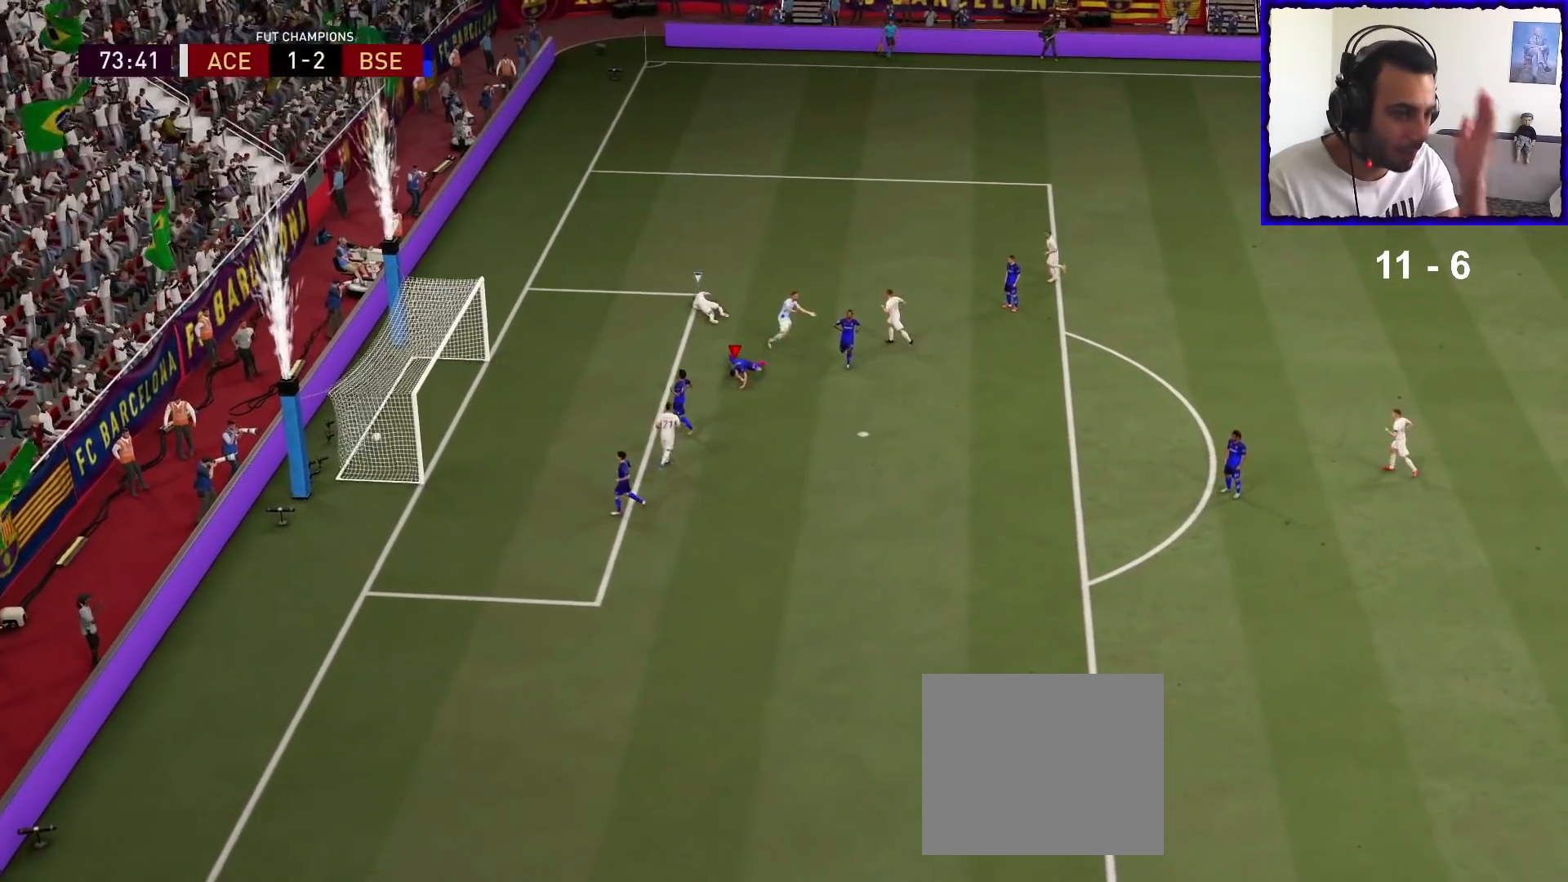
{"buttons": [], "left_stick": "right", "right_stick": "center", "events": [[167, "left_stick", "left"], [333, "left_stick", "center"], [400, "left_stick", "right"]]}